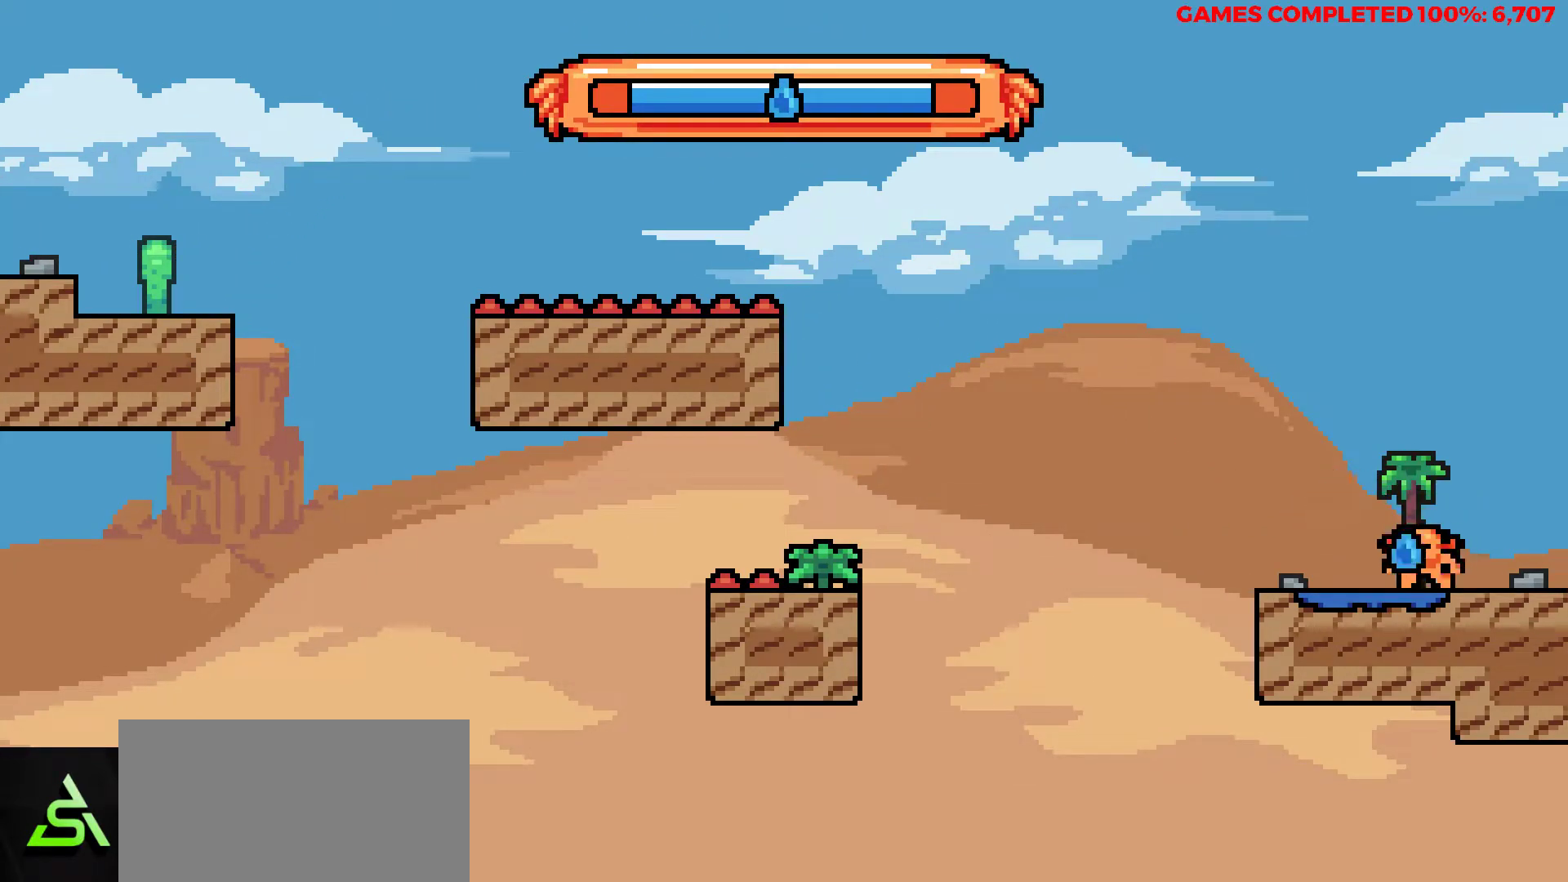
Gameplay with keyboard; each line is a JSON object with the keys held at the frame after it. "events" lists presses ("down") and releases ("up") of "a", "alt", "c", "ctrl", "d", "down", "f", "left", "right", "s", "shift", "space", "up", "v", "x" and "z" between this image and that frame as [ms after this image, input, new state], when the widget could be followed in between. No other keys are recorded. Mouse input is not recorded.
{"keys": [], "events": [[250, "left", "up"]]}
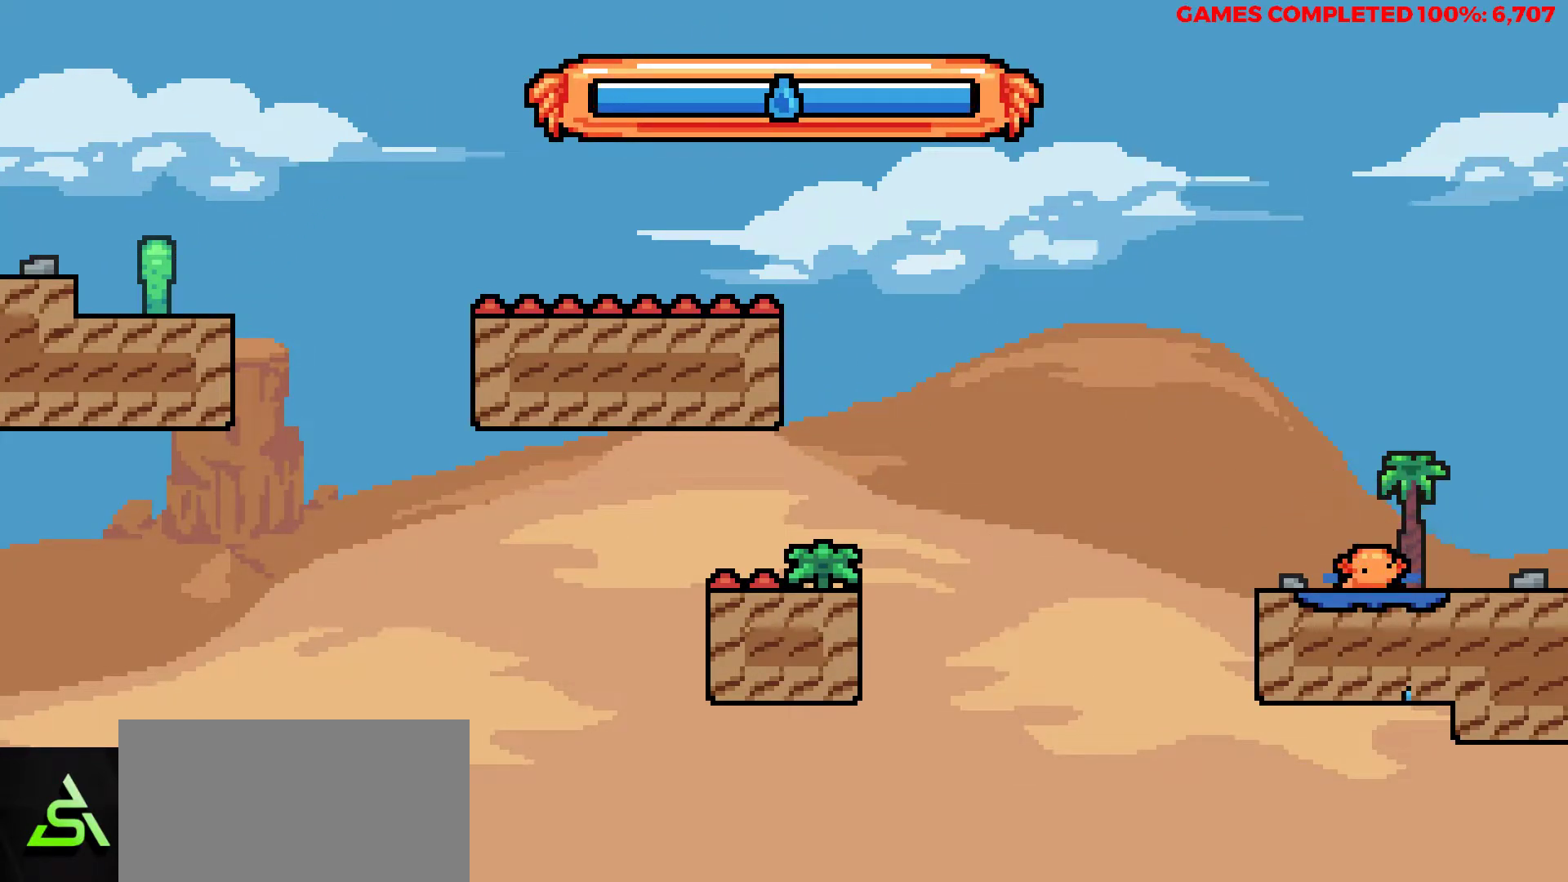
{"keys": [], "events": []}
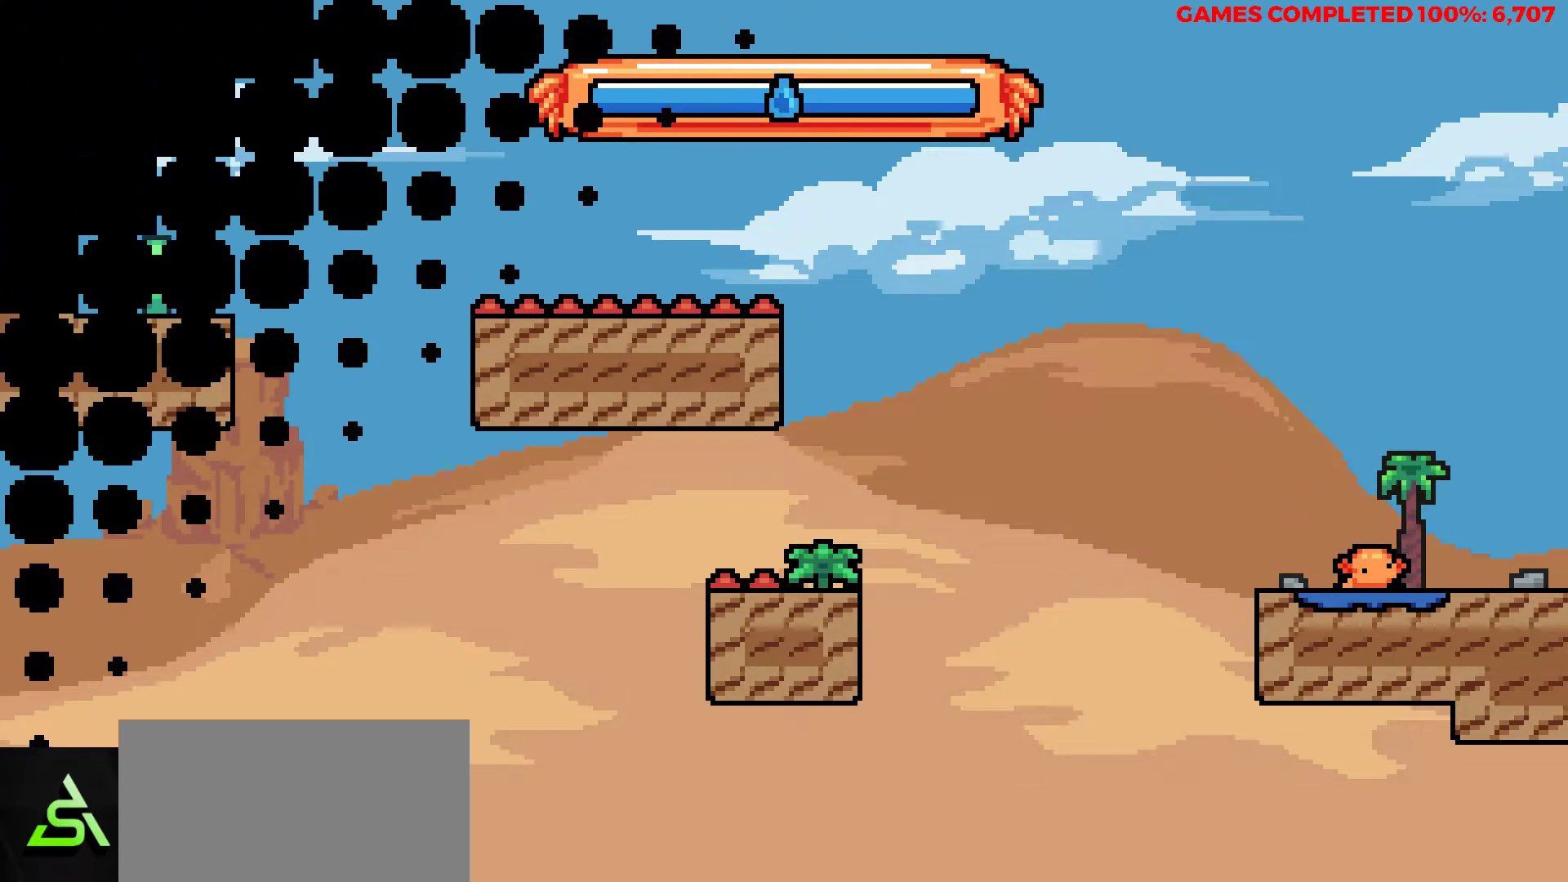
{"keys": [], "events": []}
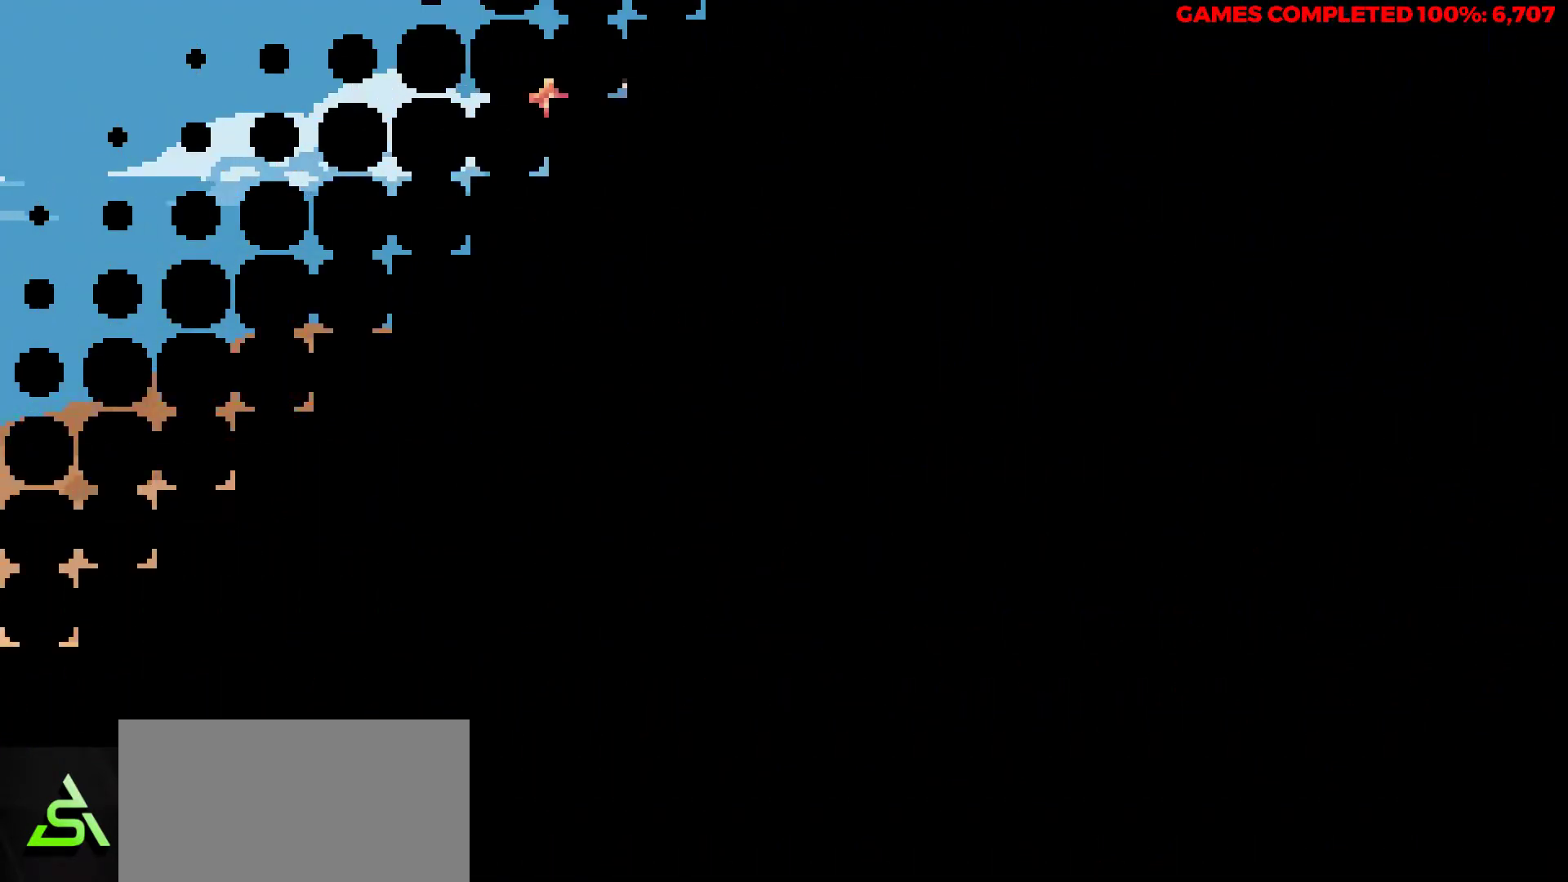
{"keys": ["right"], "events": [[200, "right", "down"], [333, "z", "down"], [483, "z", "up"]]}
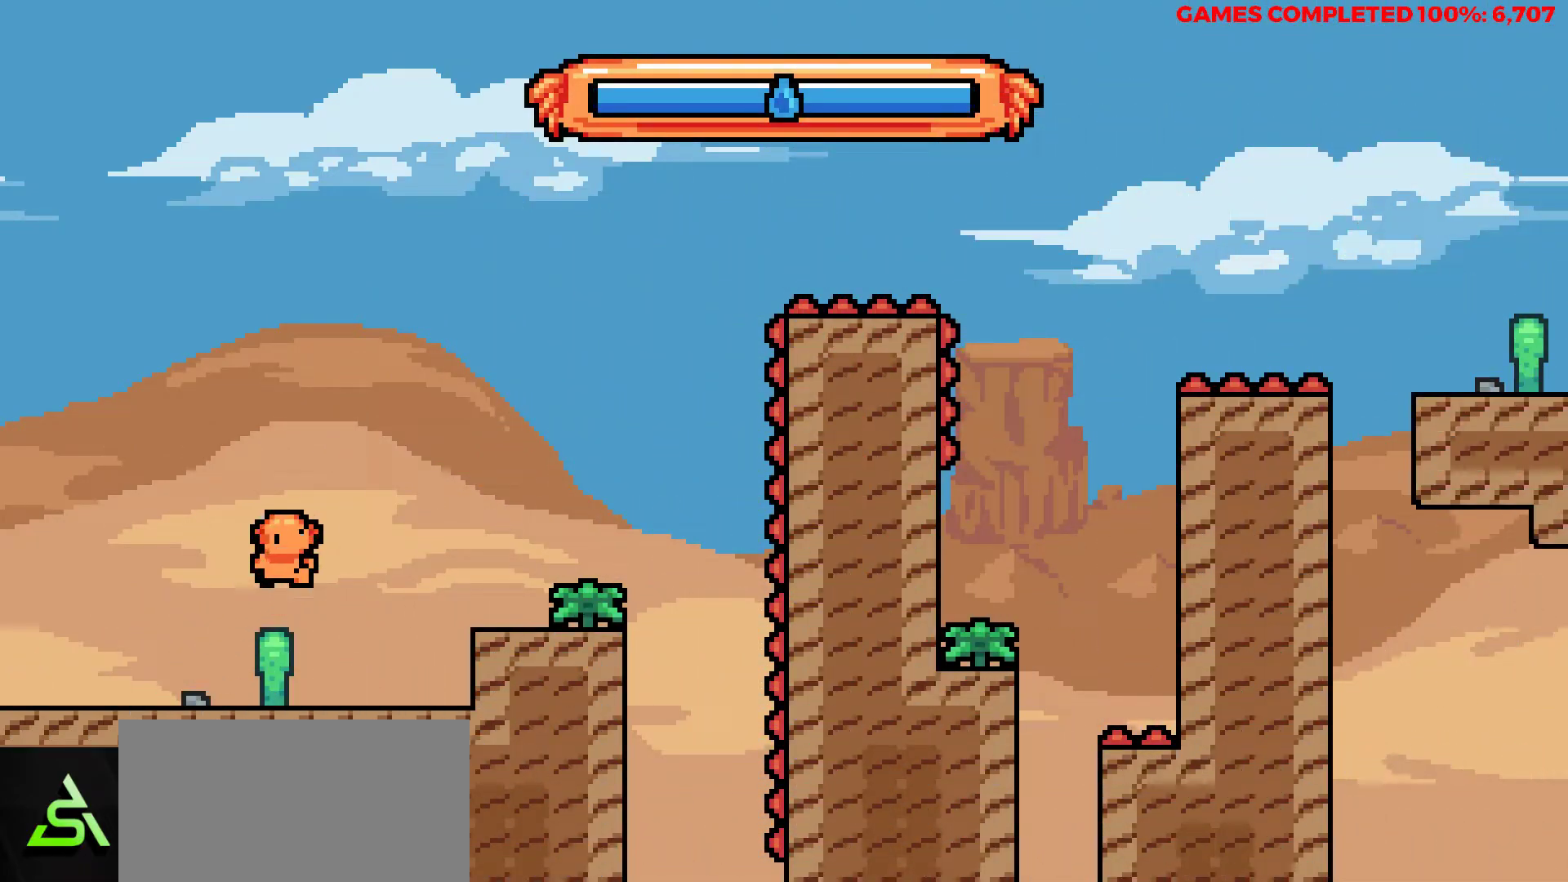
{"keys": ["z"], "events": [[300, "right", "up"], [500, "z", "down"]]}
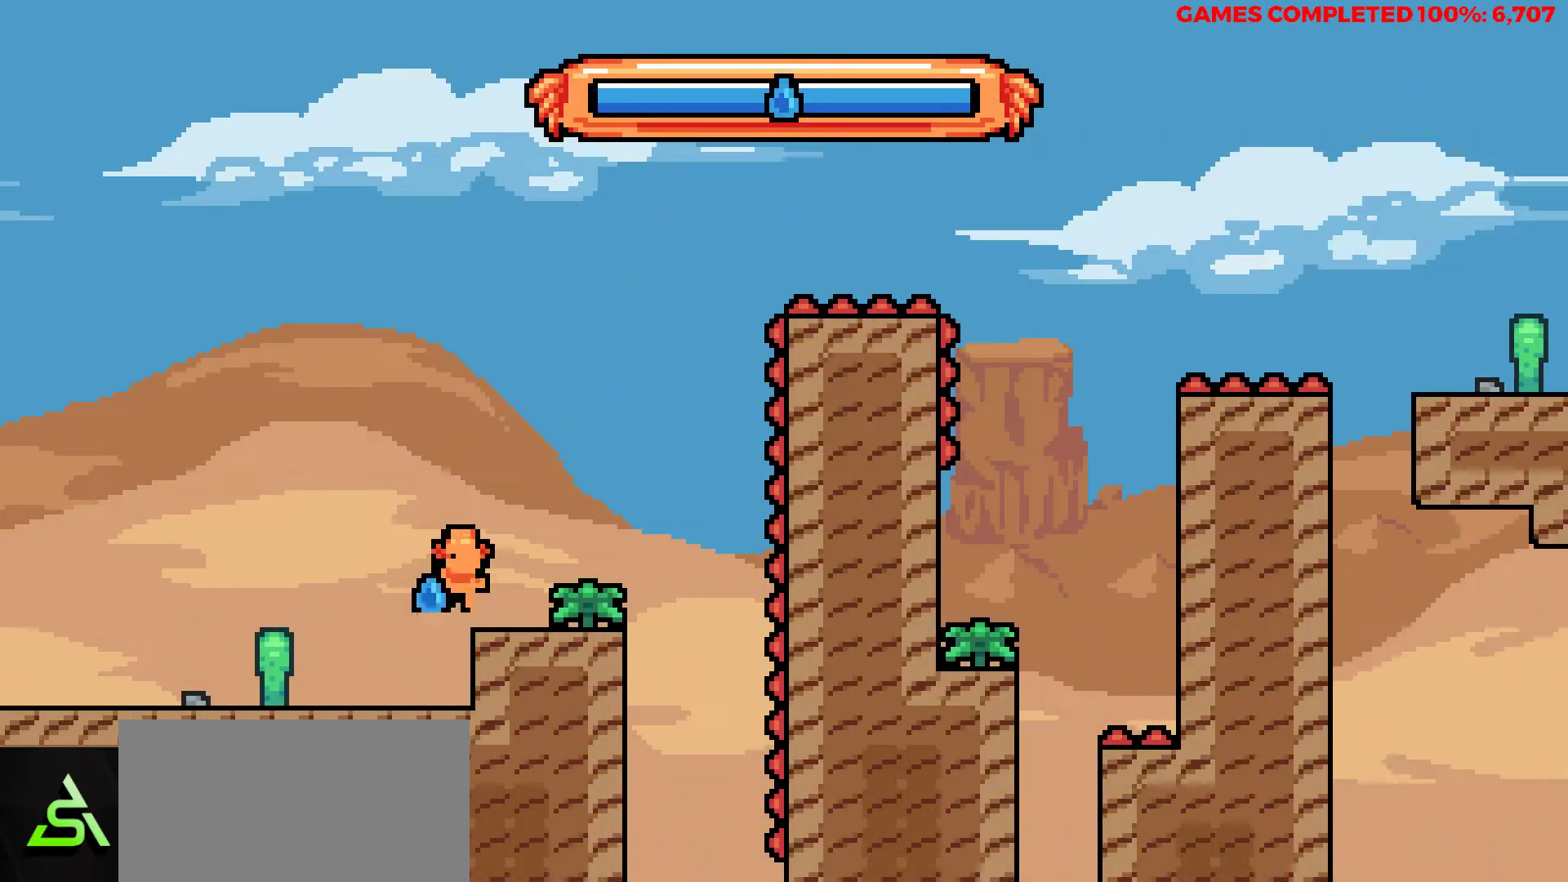
{"keys": [], "events": [[83, "right", "down"], [317, "z", "up"], [367, "right", "up"]]}
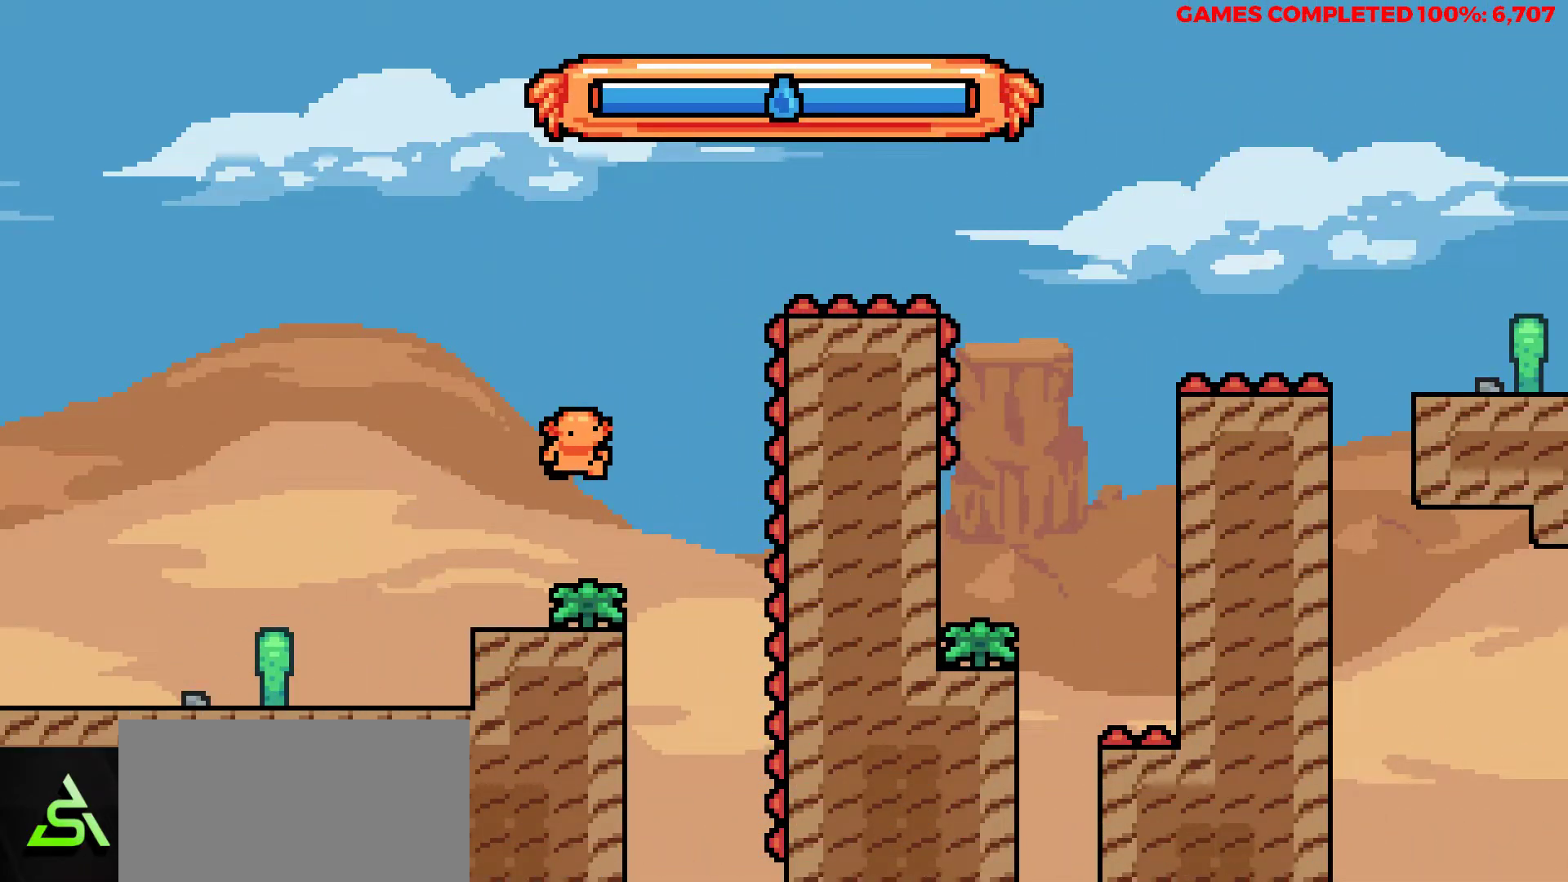
{"keys": ["right", "up"], "events": [[433, "right", "down"], [433, "up", "down"]]}
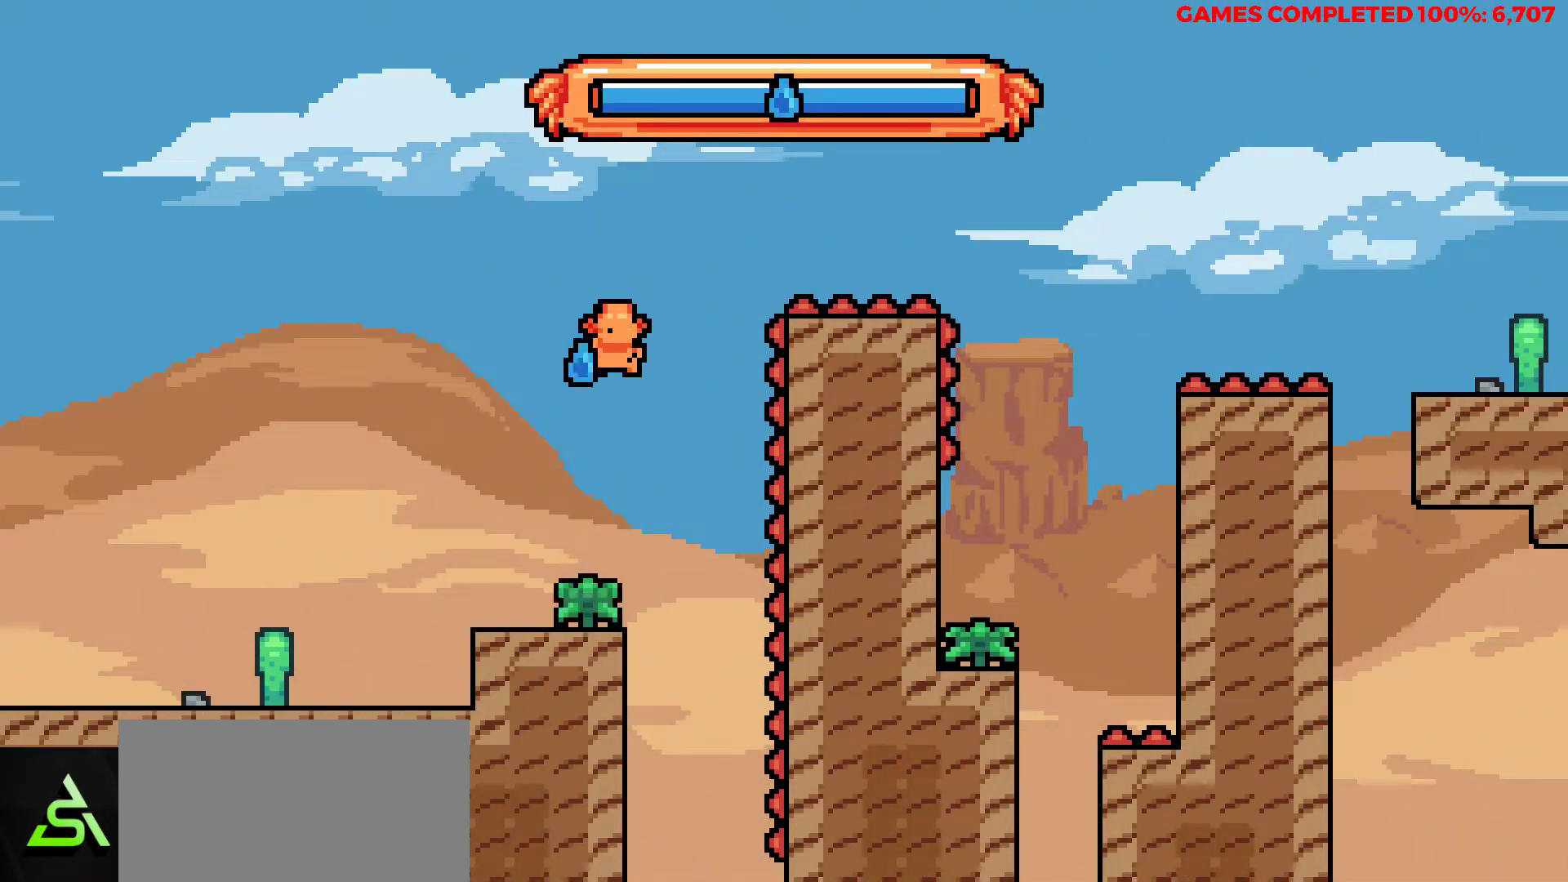
{"keys": ["right", "up"], "events": [[167, "x", "down"], [450, "x", "up"]]}
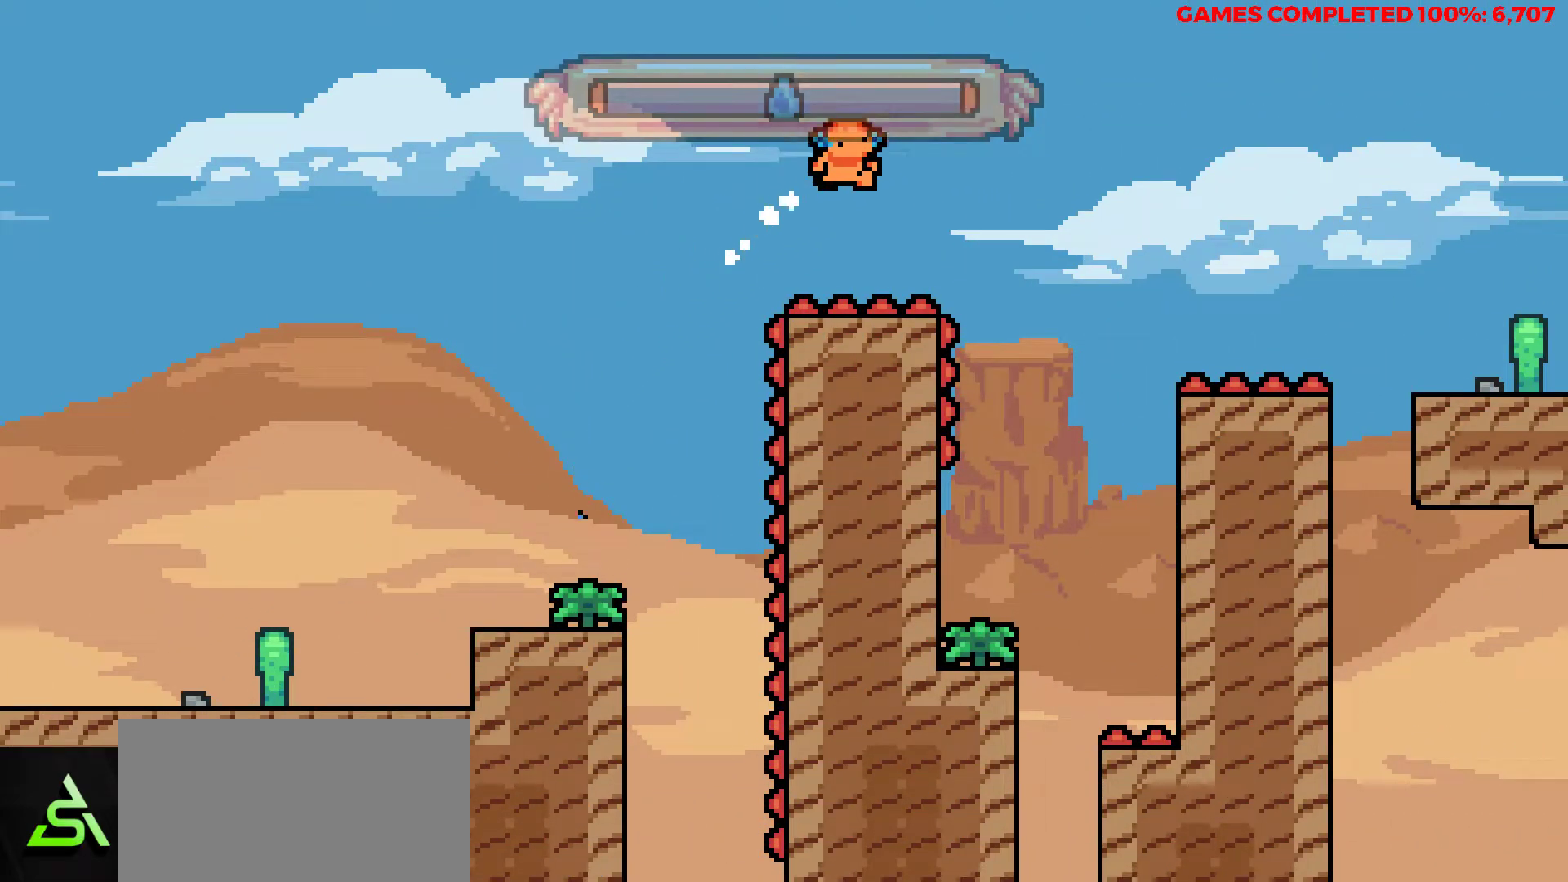
{"keys": [], "events": [[267, "up", "up"], [317, "right", "up"], [417, "left", "down"], [500, "left", "up"]]}
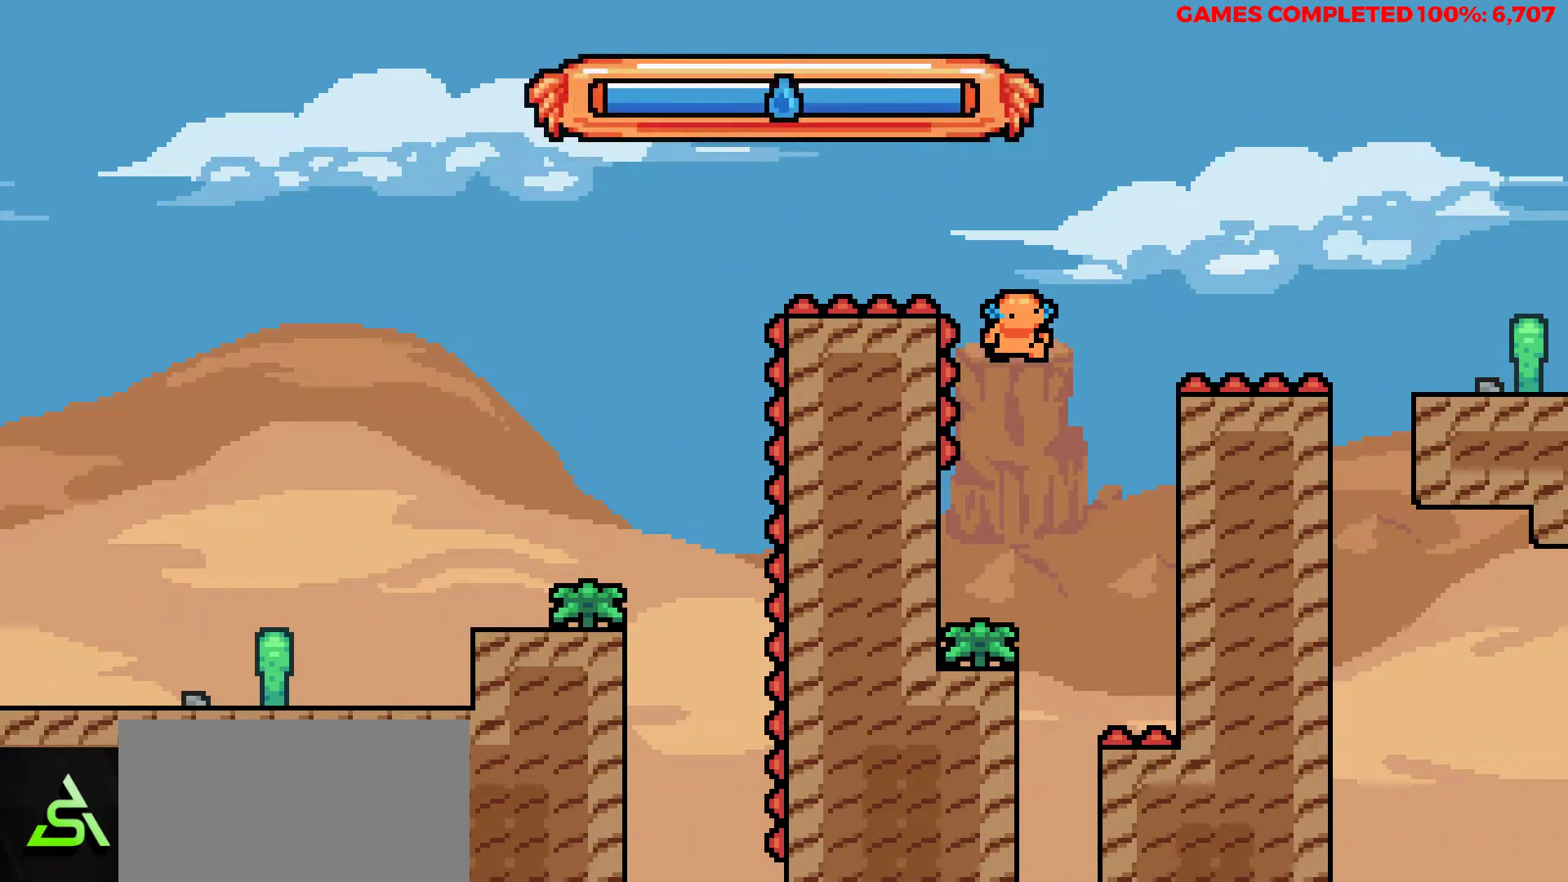
{"keys": [], "events": []}
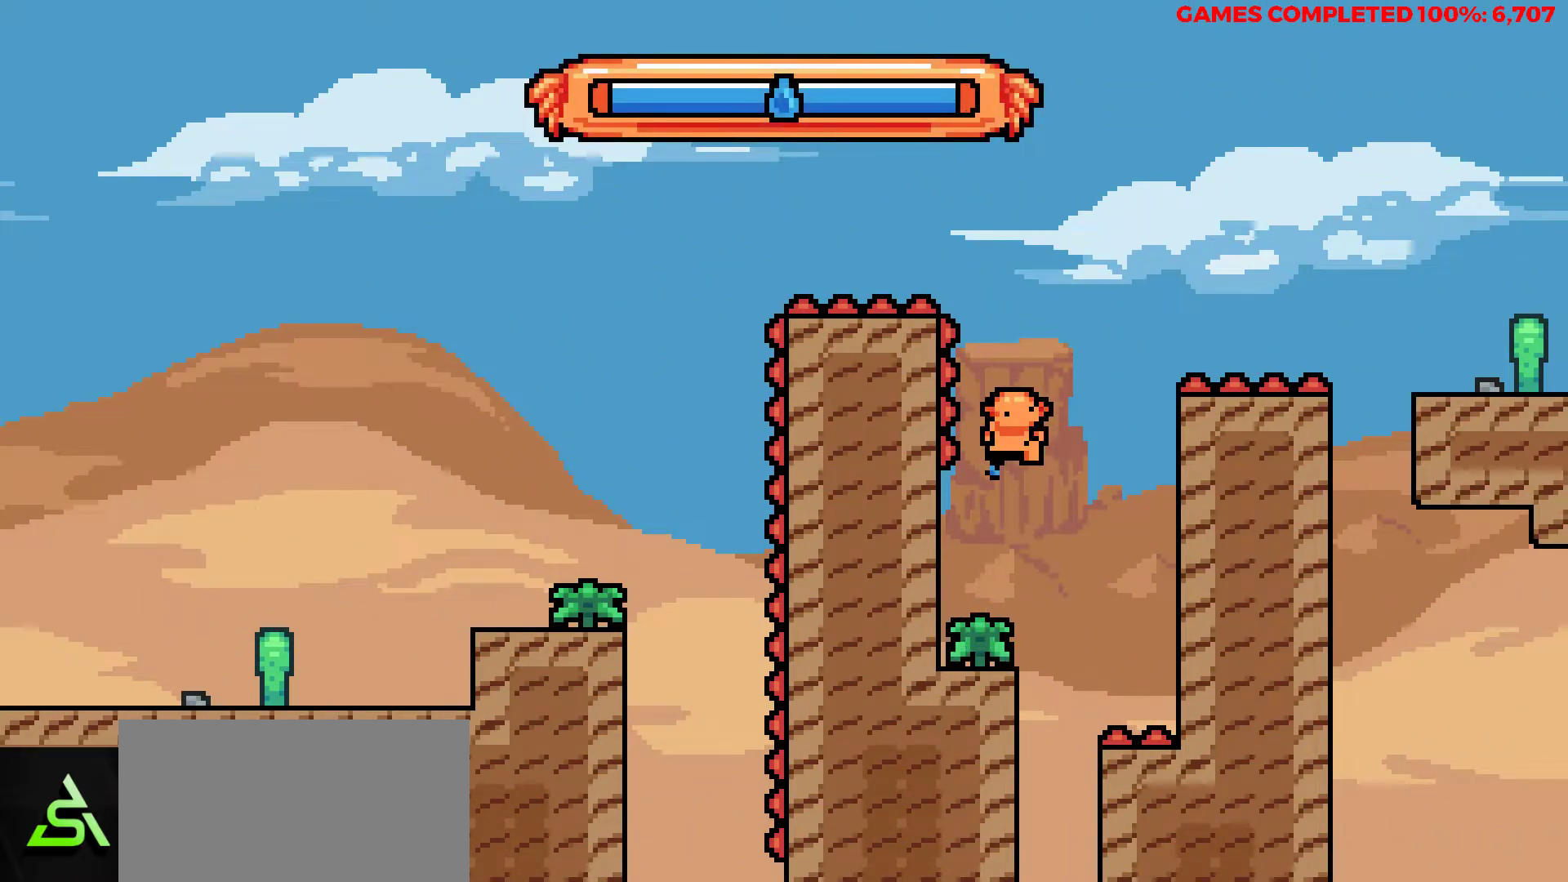
{"keys": ["right", "up", "x"], "events": [[67, "right", "down"], [67, "up", "down"], [217, "x", "down"]]}
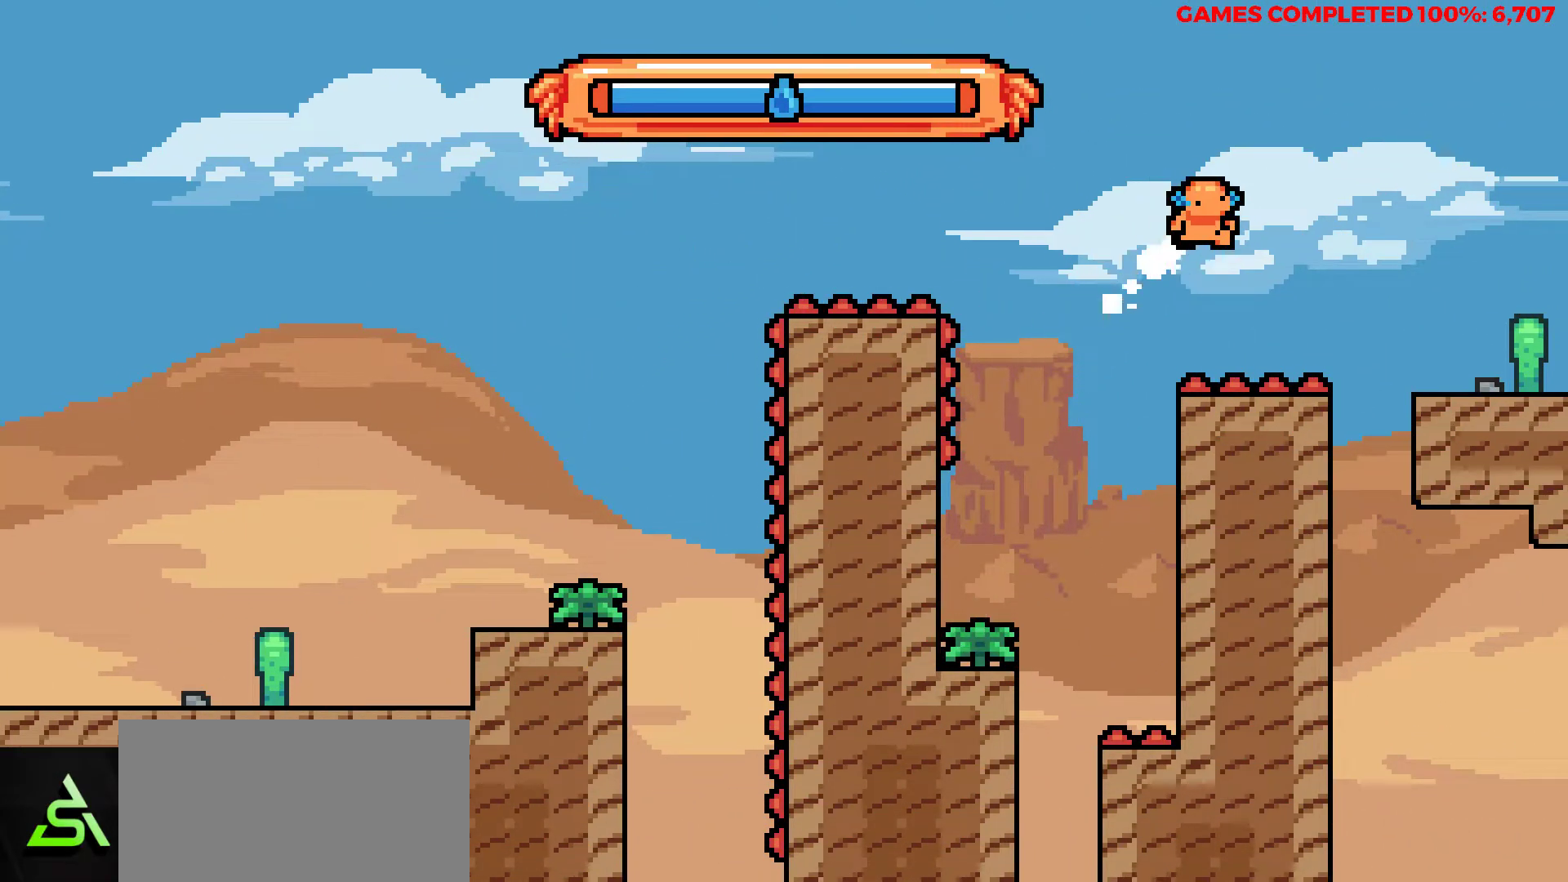
{"keys": ["right"], "events": [[50, "x", "up"], [467, "up", "up"]]}
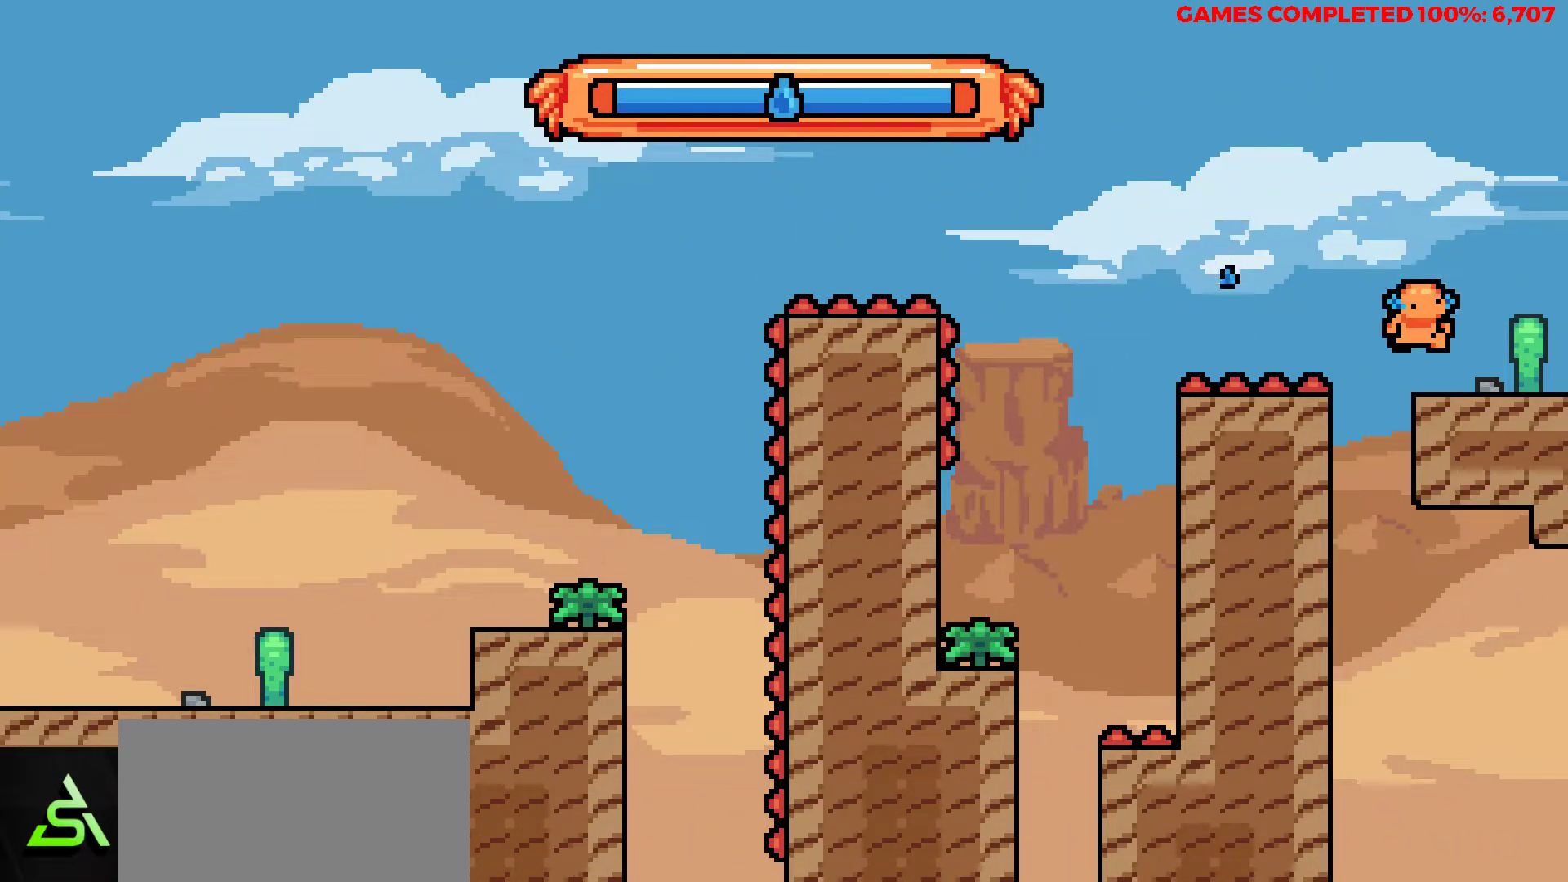
{"keys": [], "events": [[433, "right", "up"]]}
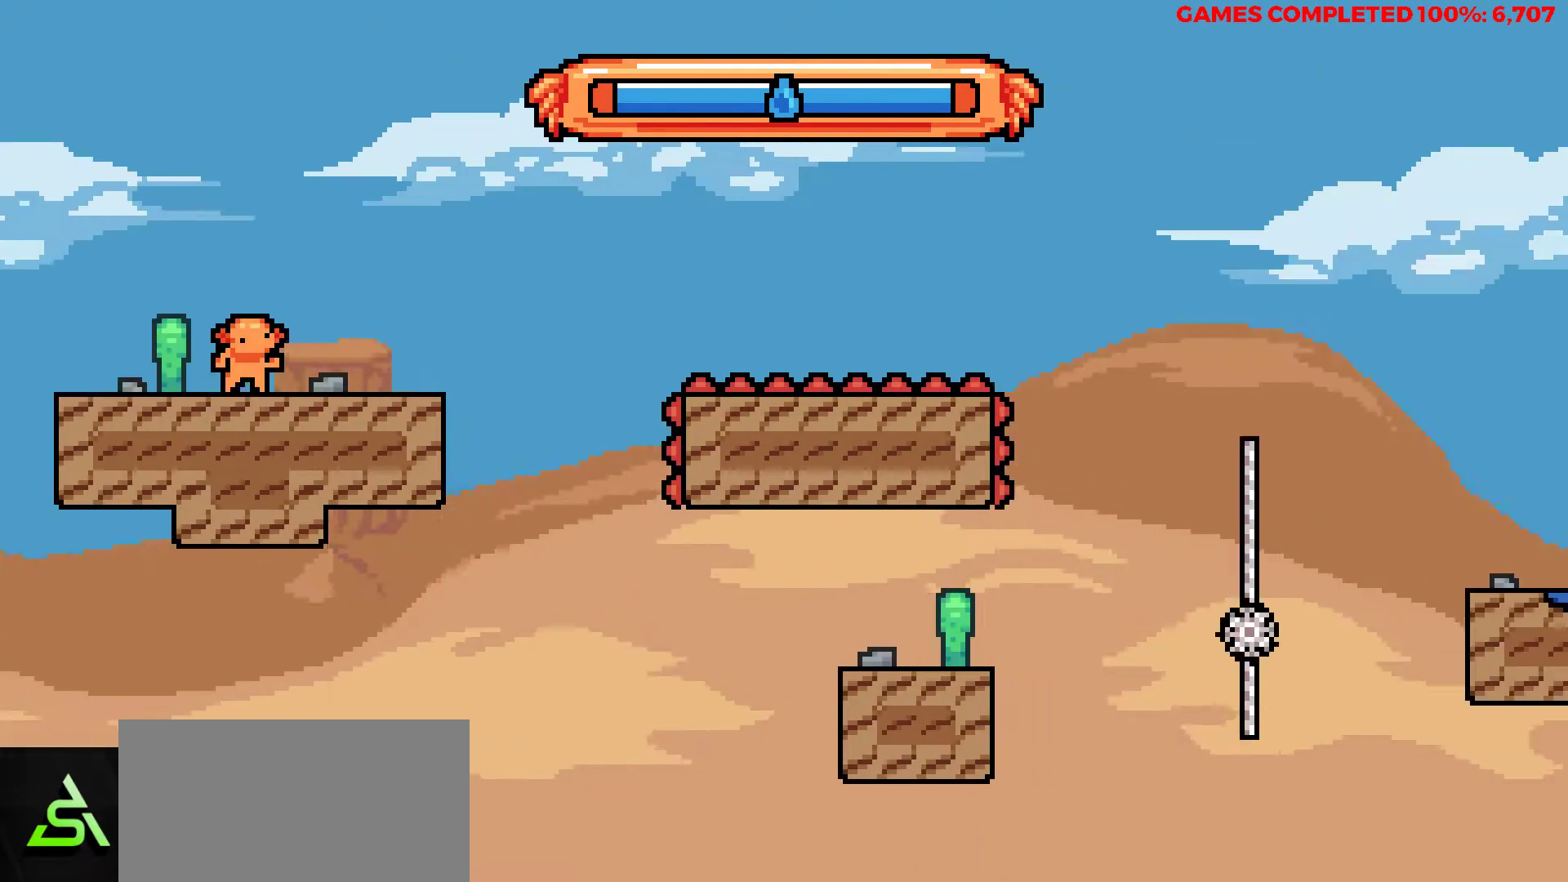
{"keys": [], "events": [[117, "right", "down"], [400, "right", "up"]]}
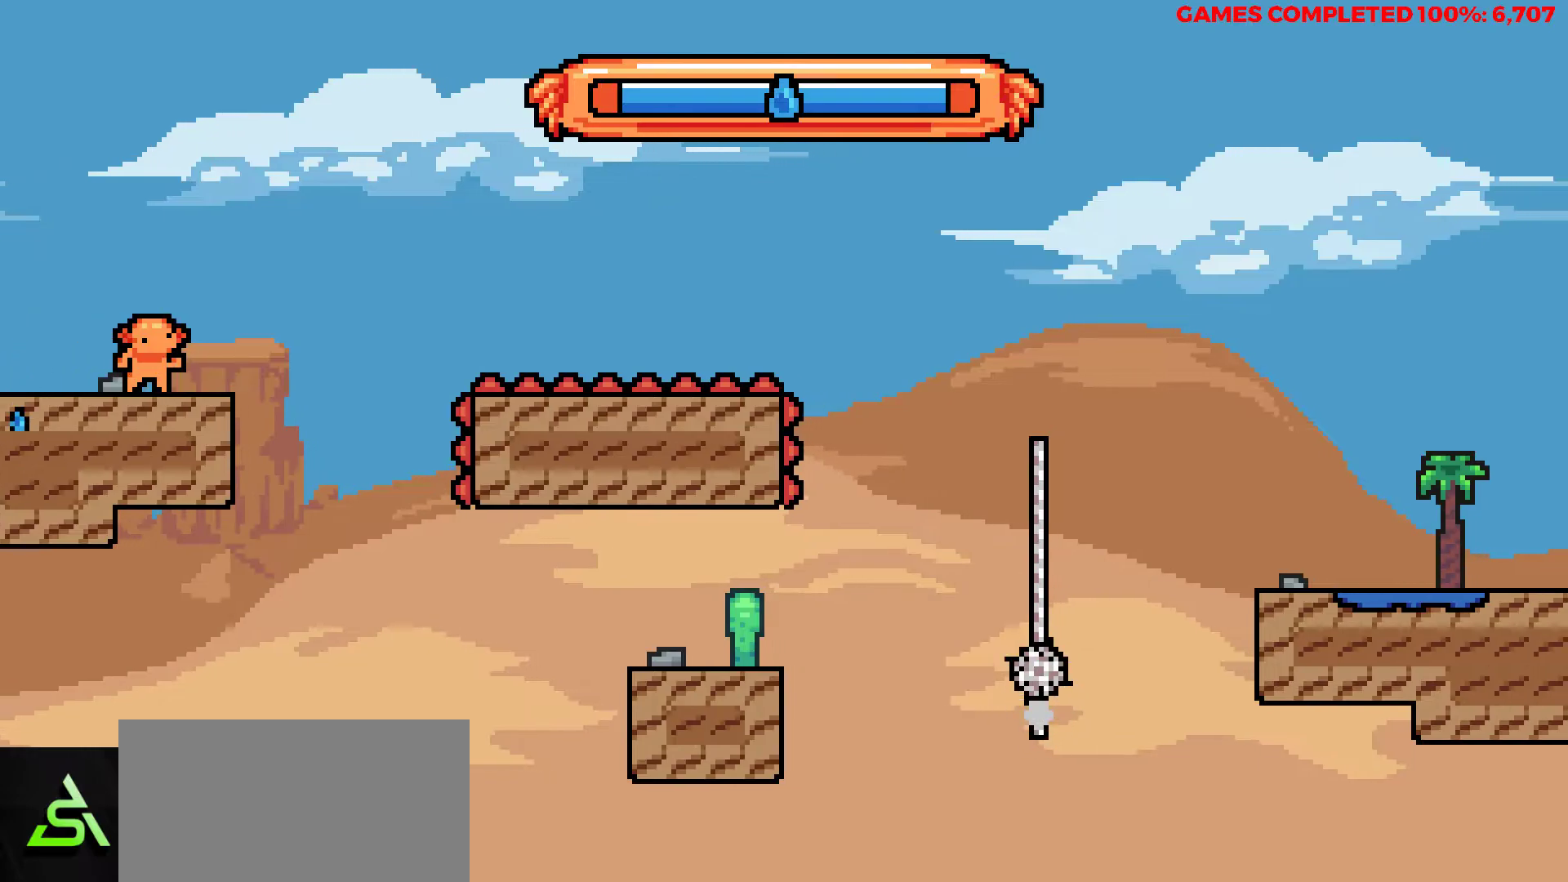
{"keys": ["right"], "events": [[317, "right", "down"]]}
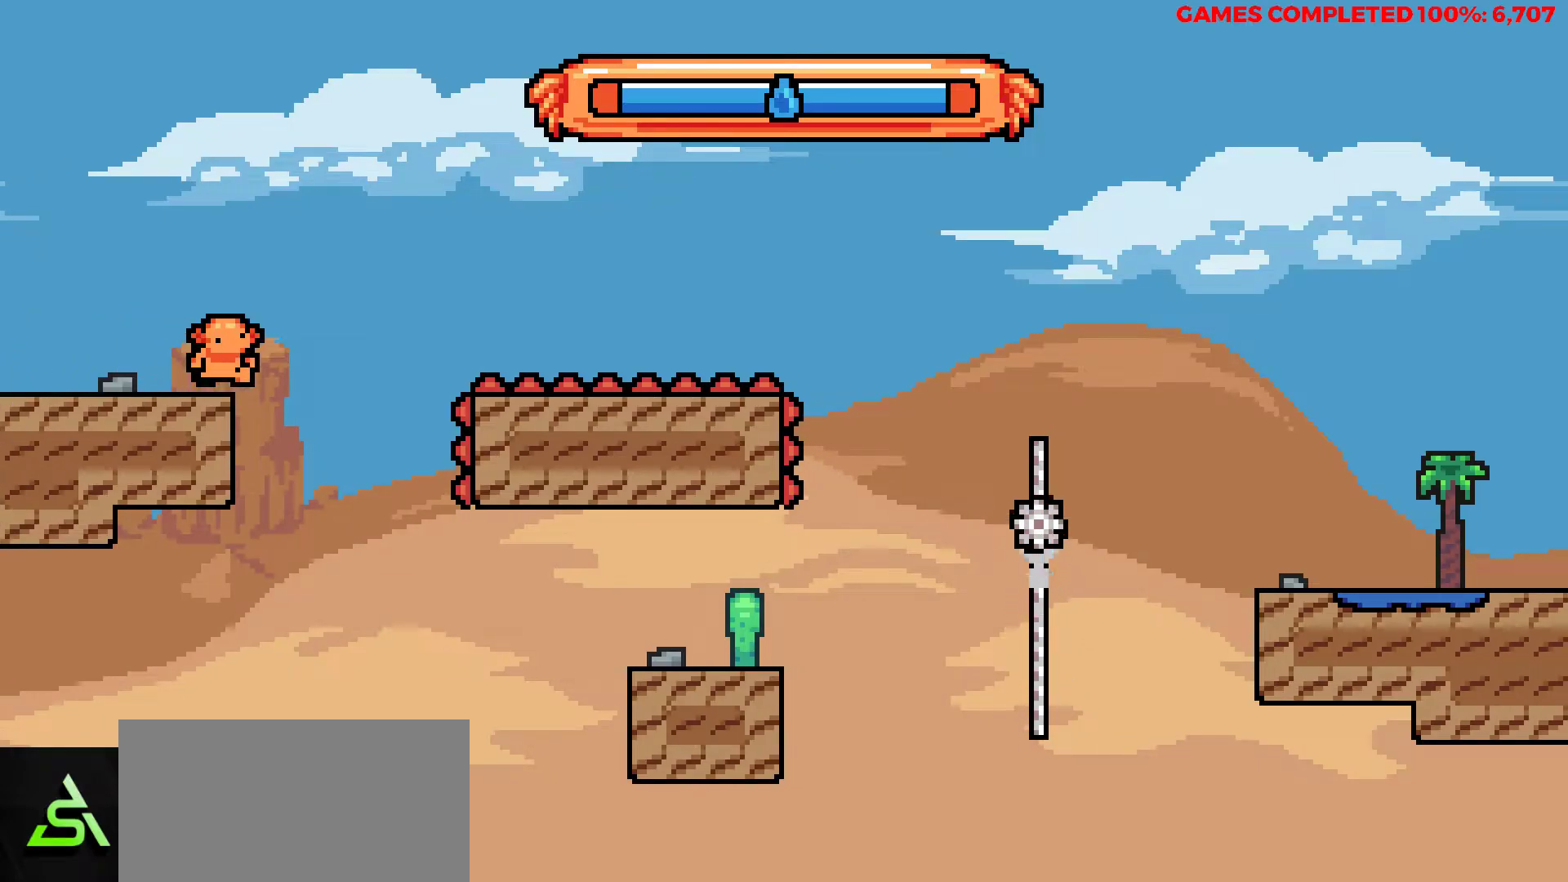
{"keys": ["right"], "events": [[200, "right", "up"], [483, "right", "down"]]}
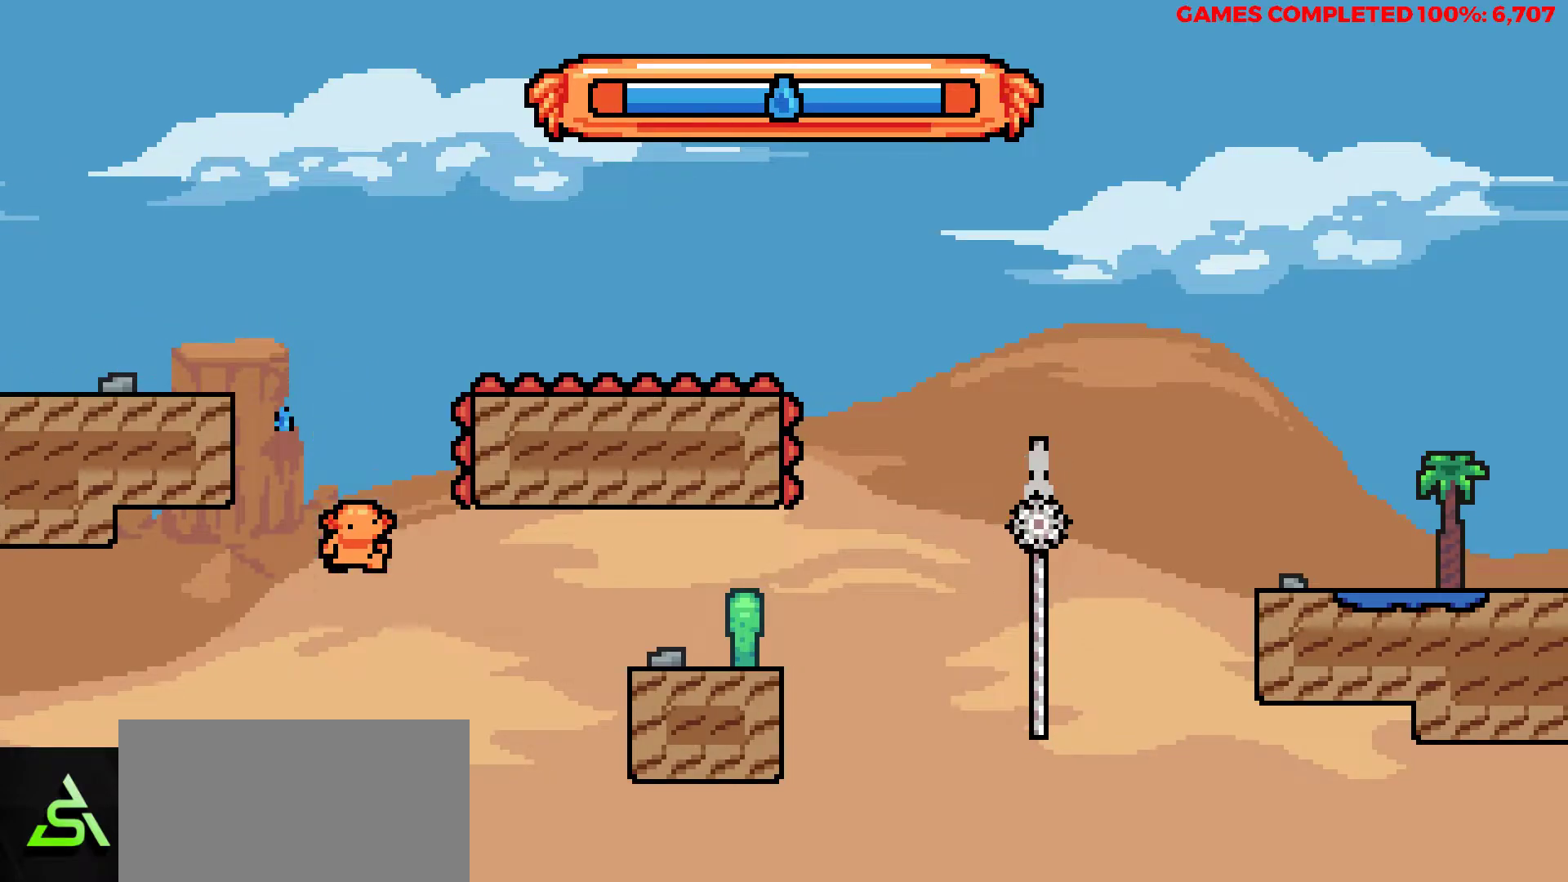
{"keys": ["right", "up"], "events": [[17, "up", "down"], [167, "x", "down"], [400, "x", "up"]]}
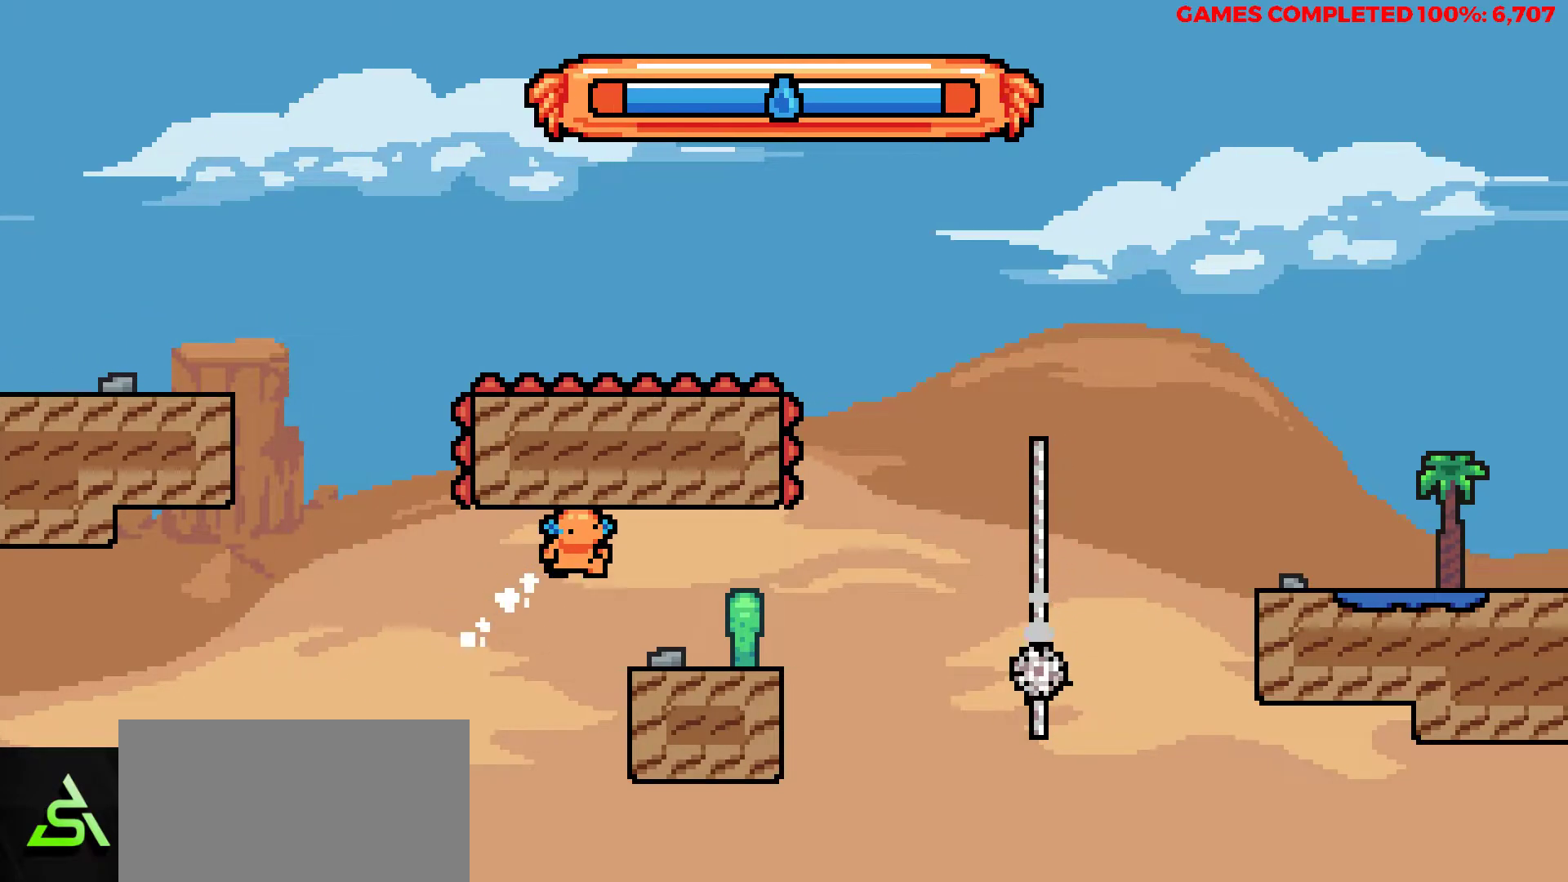
{"keys": [], "events": [[33, "up", "up"], [133, "right", "up"]]}
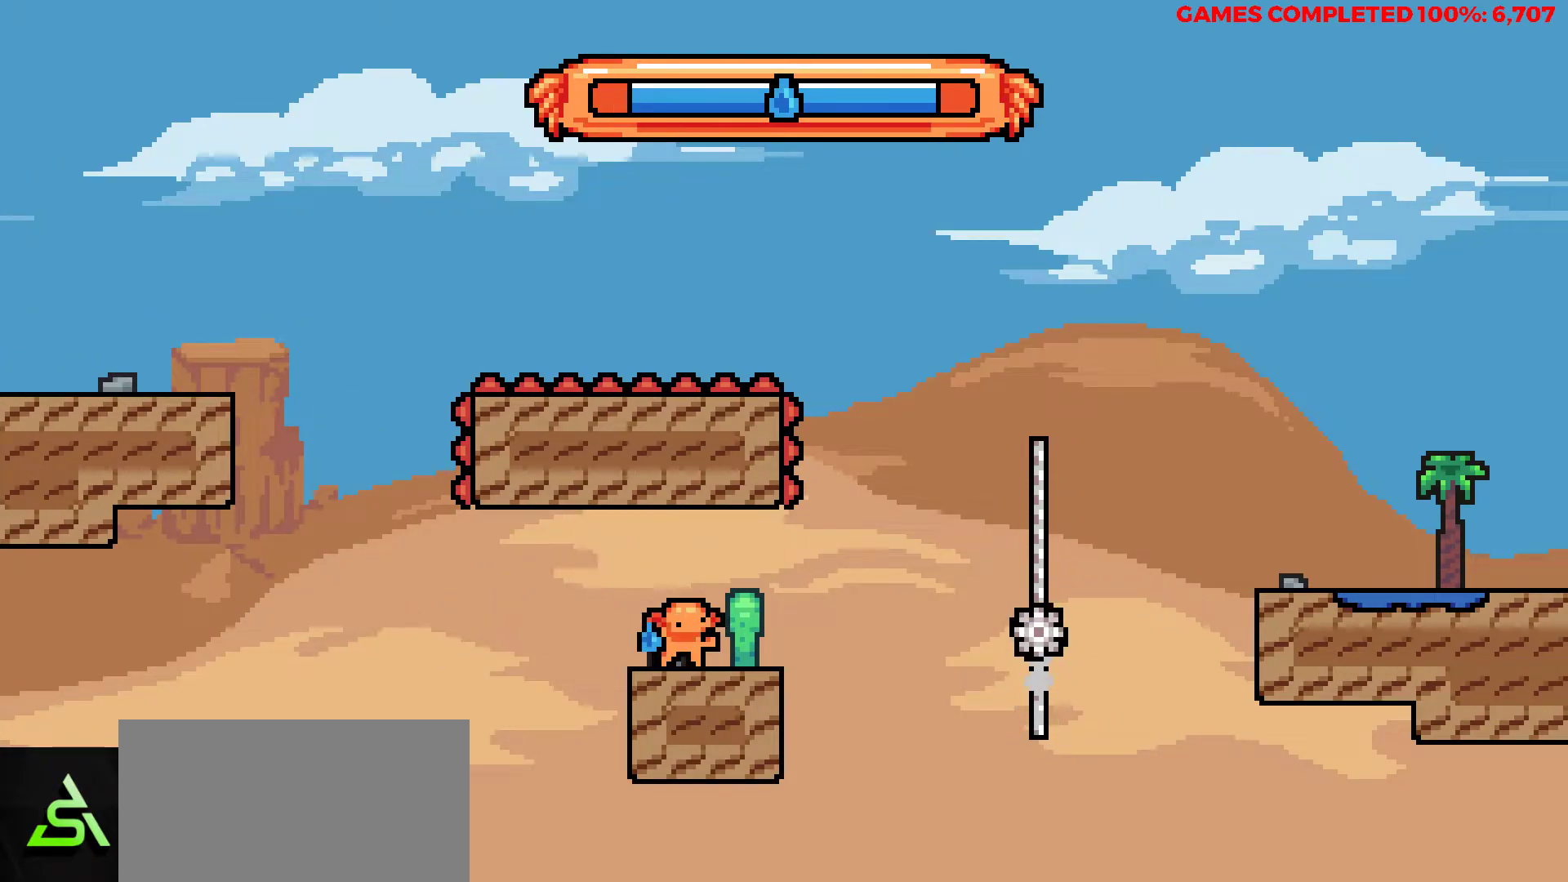
{"keys": [], "events": []}
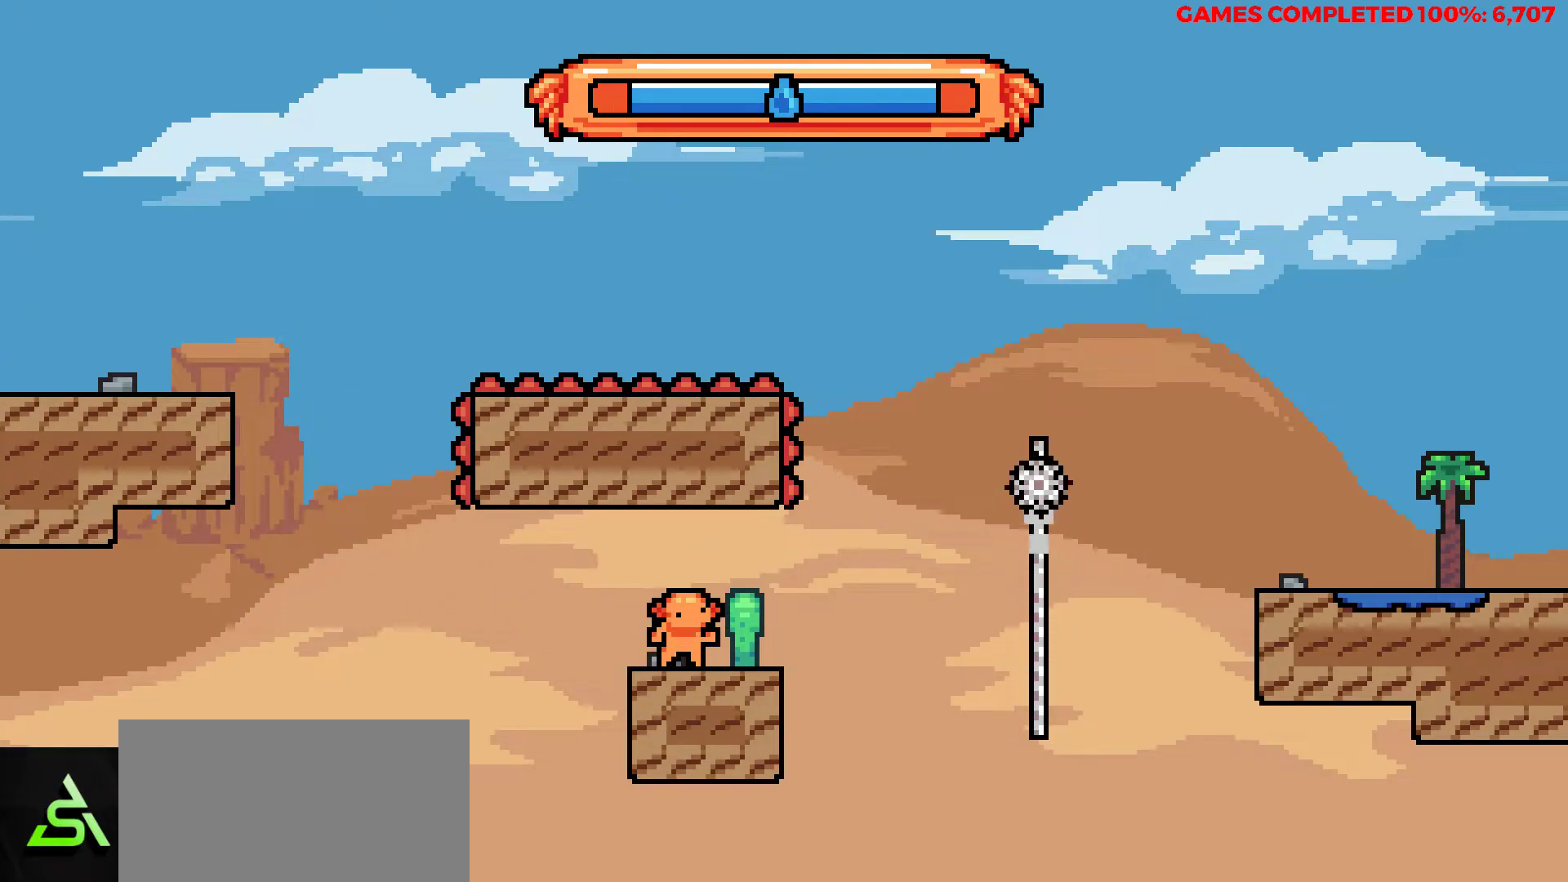
{"keys": ["right"], "events": [[450, "right", "down"]]}
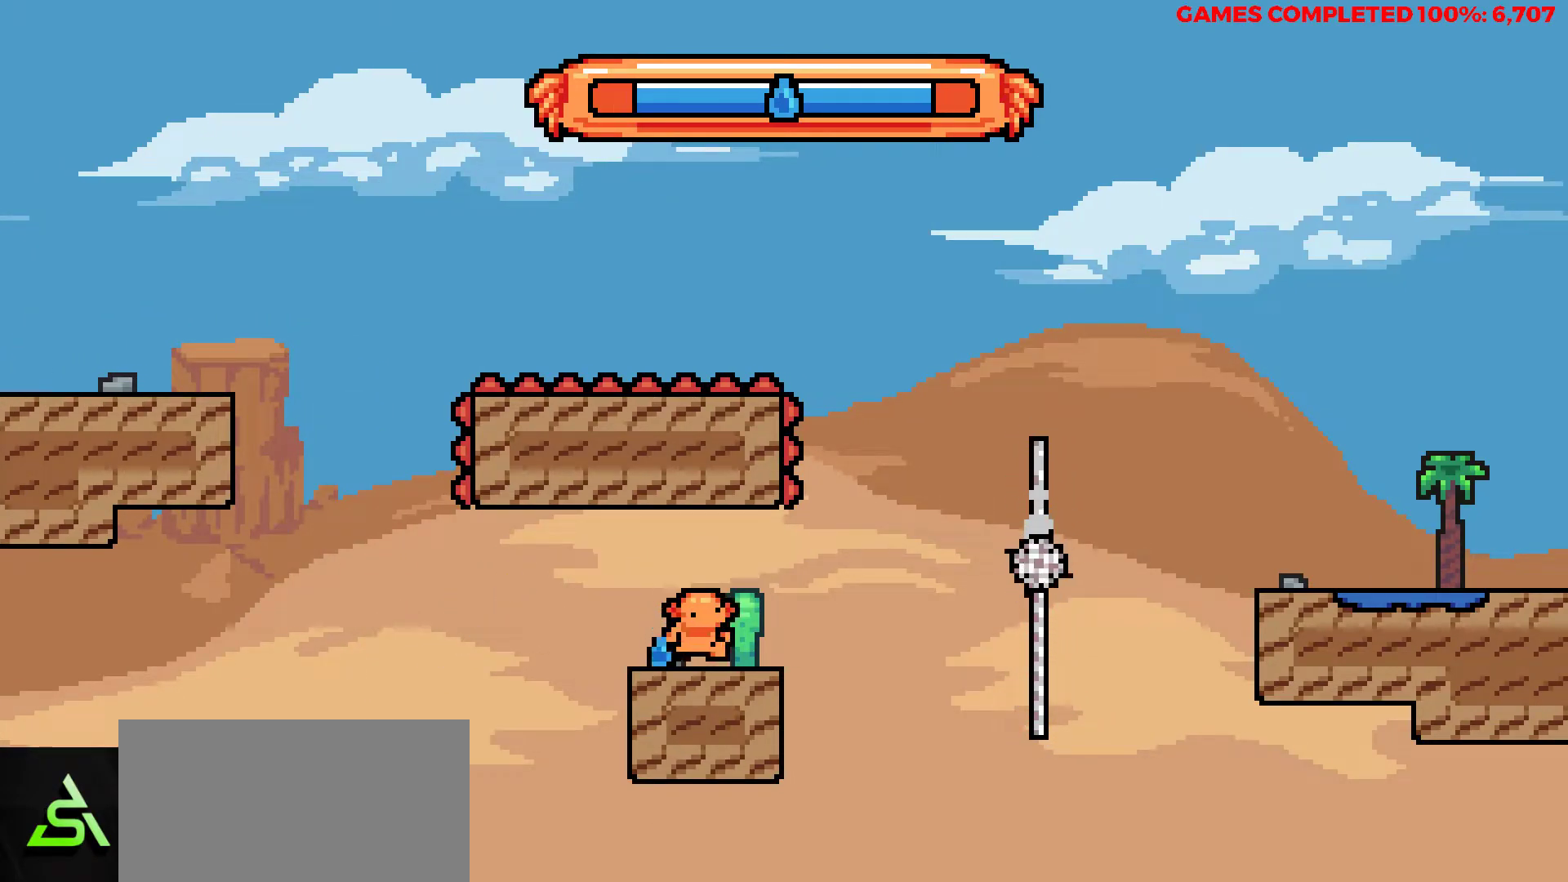
{"keys": ["right", "up", "z"], "events": [[233, "up", "down"], [233, "z", "down"]]}
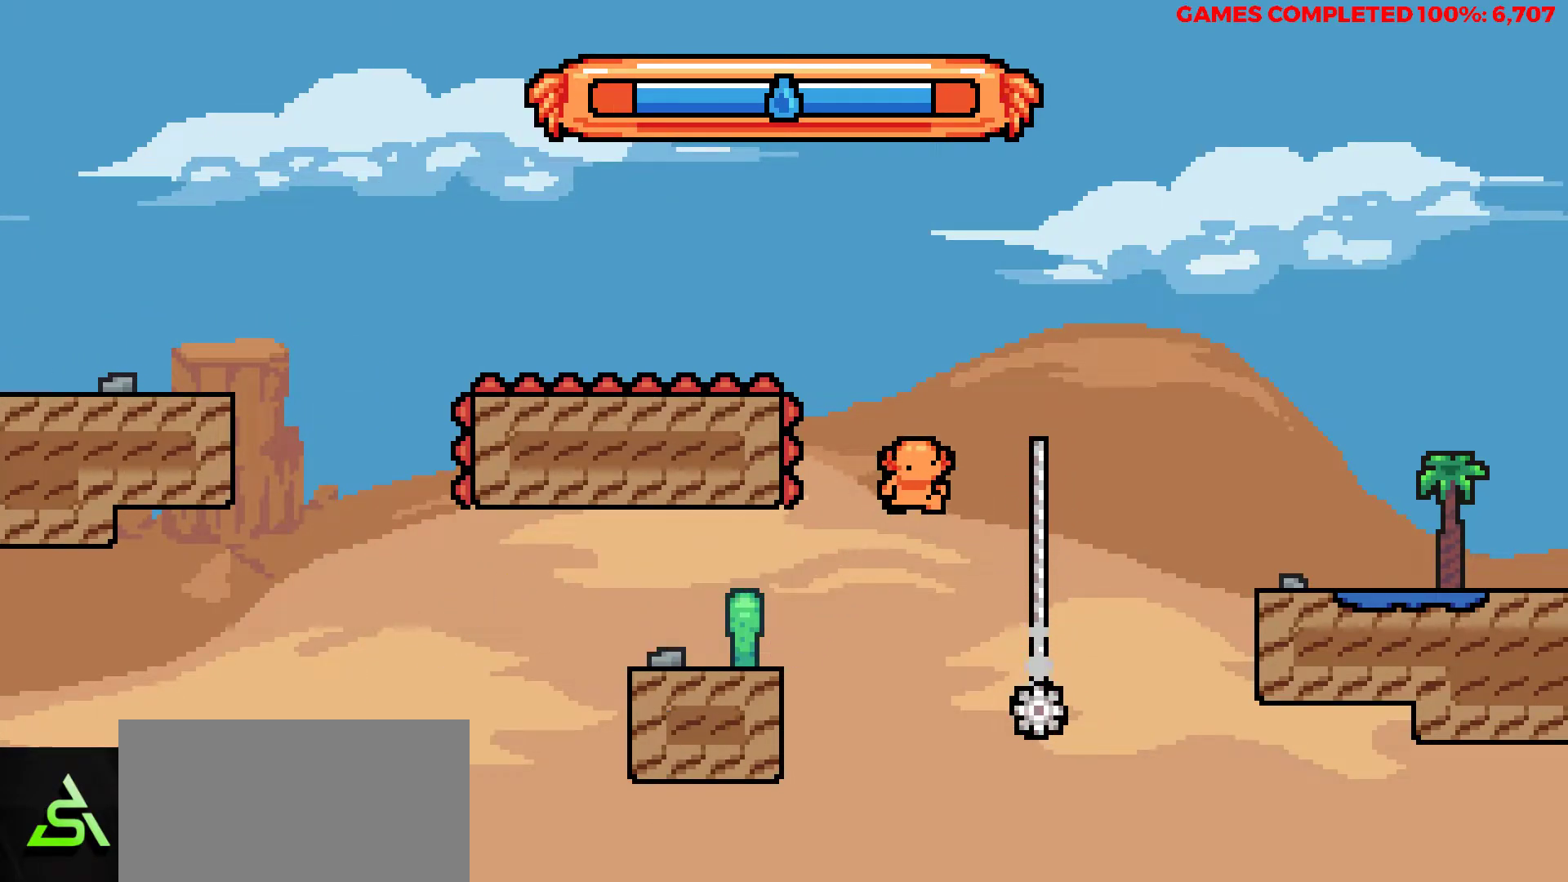
{"keys": ["right"], "events": [[150, "up", "up"], [200, "x", "down"], [200, "z", "up"], [433, "x", "up"]]}
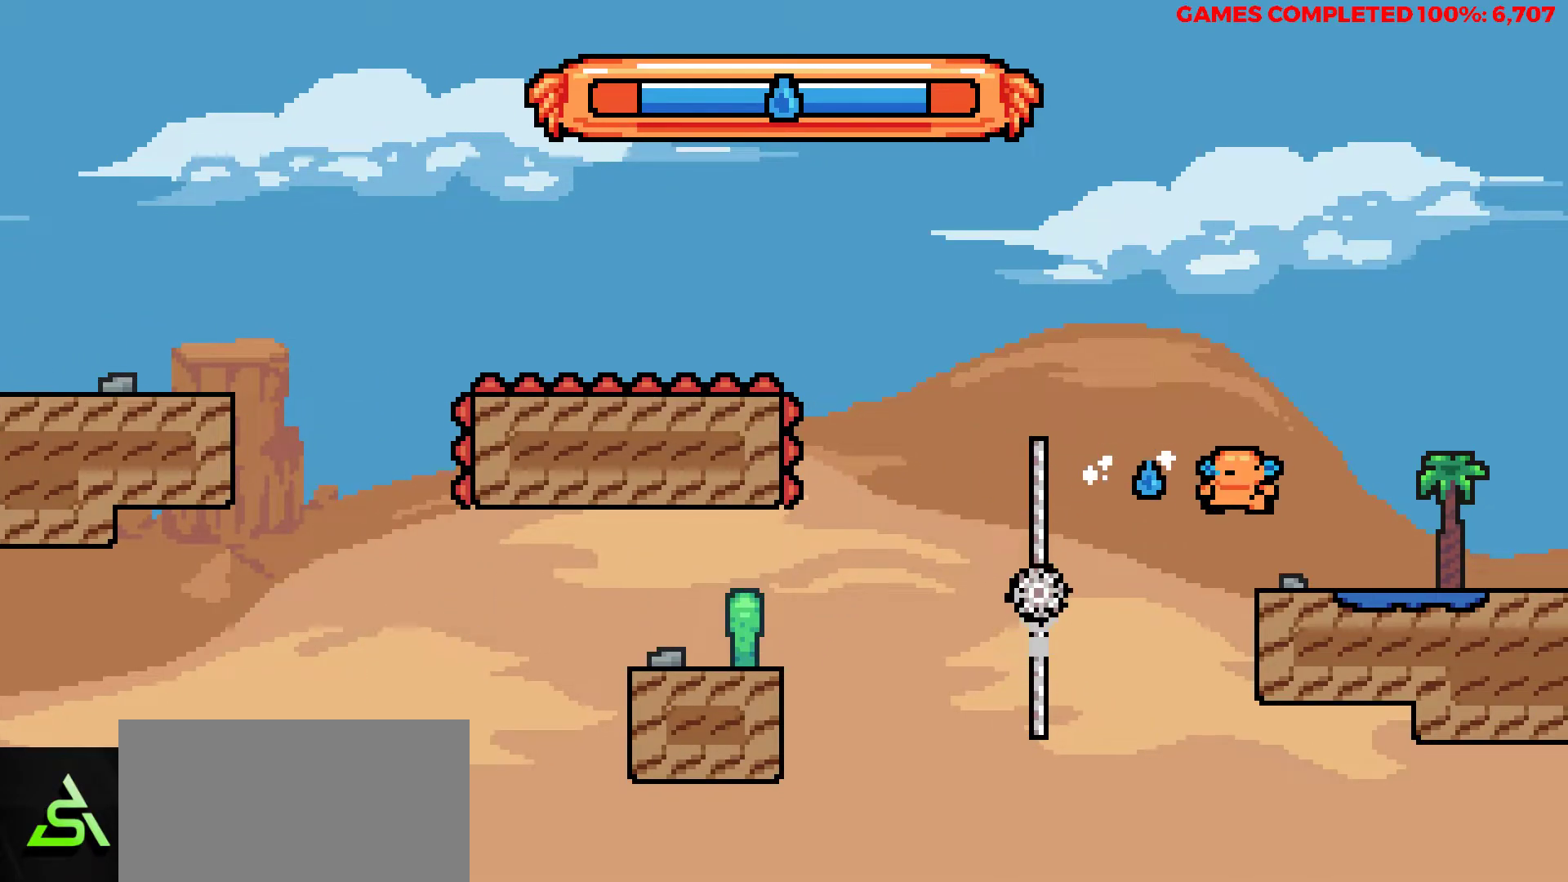
{"keys": [], "events": [[400, "right", "up"]]}
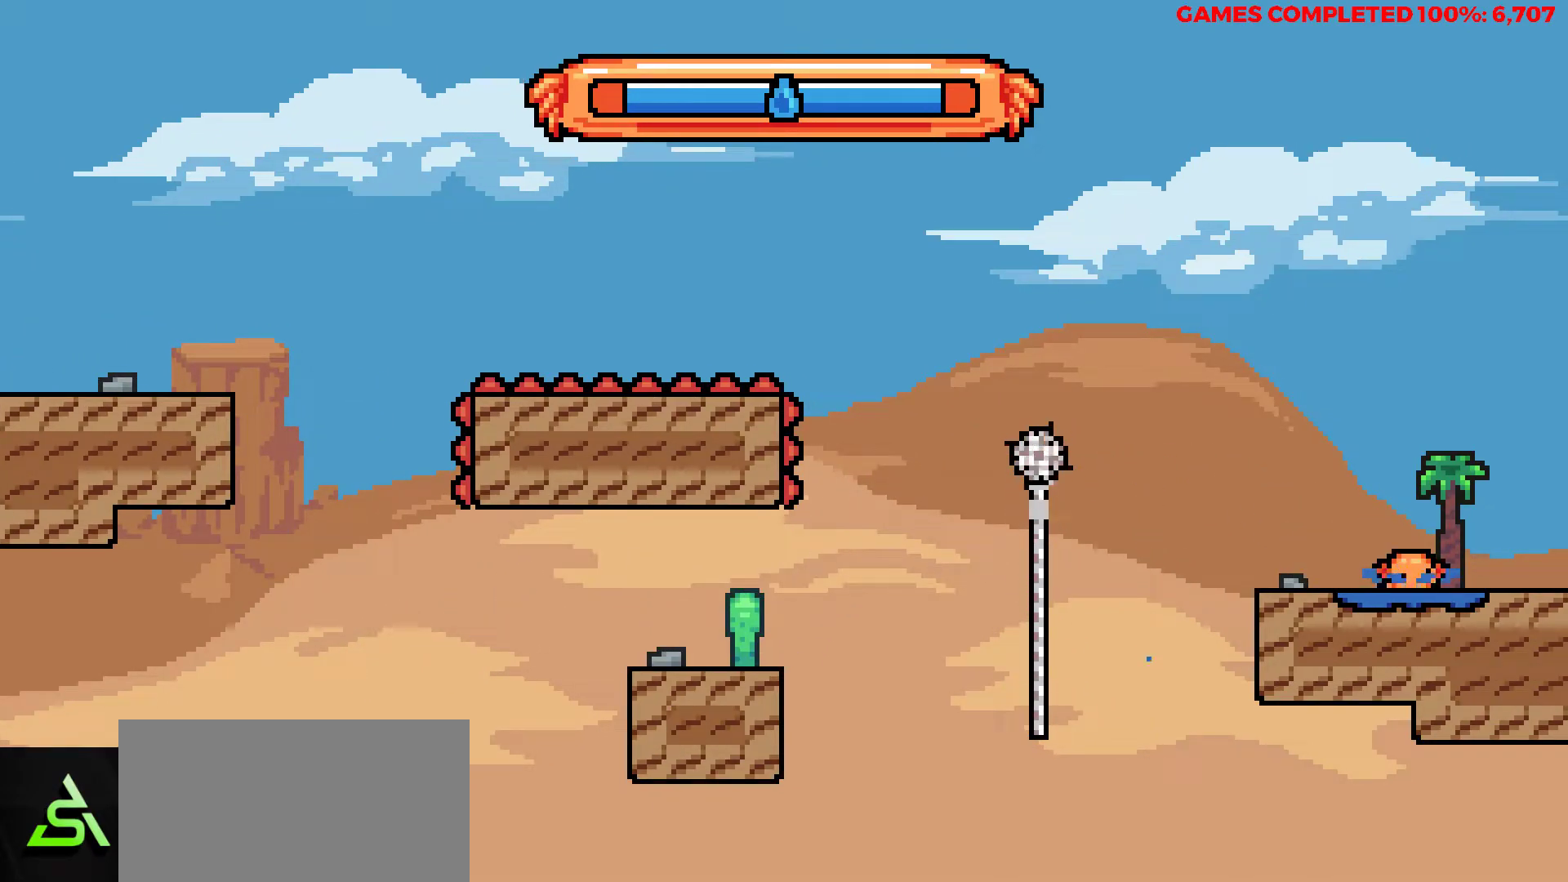
{"keys": [], "events": []}
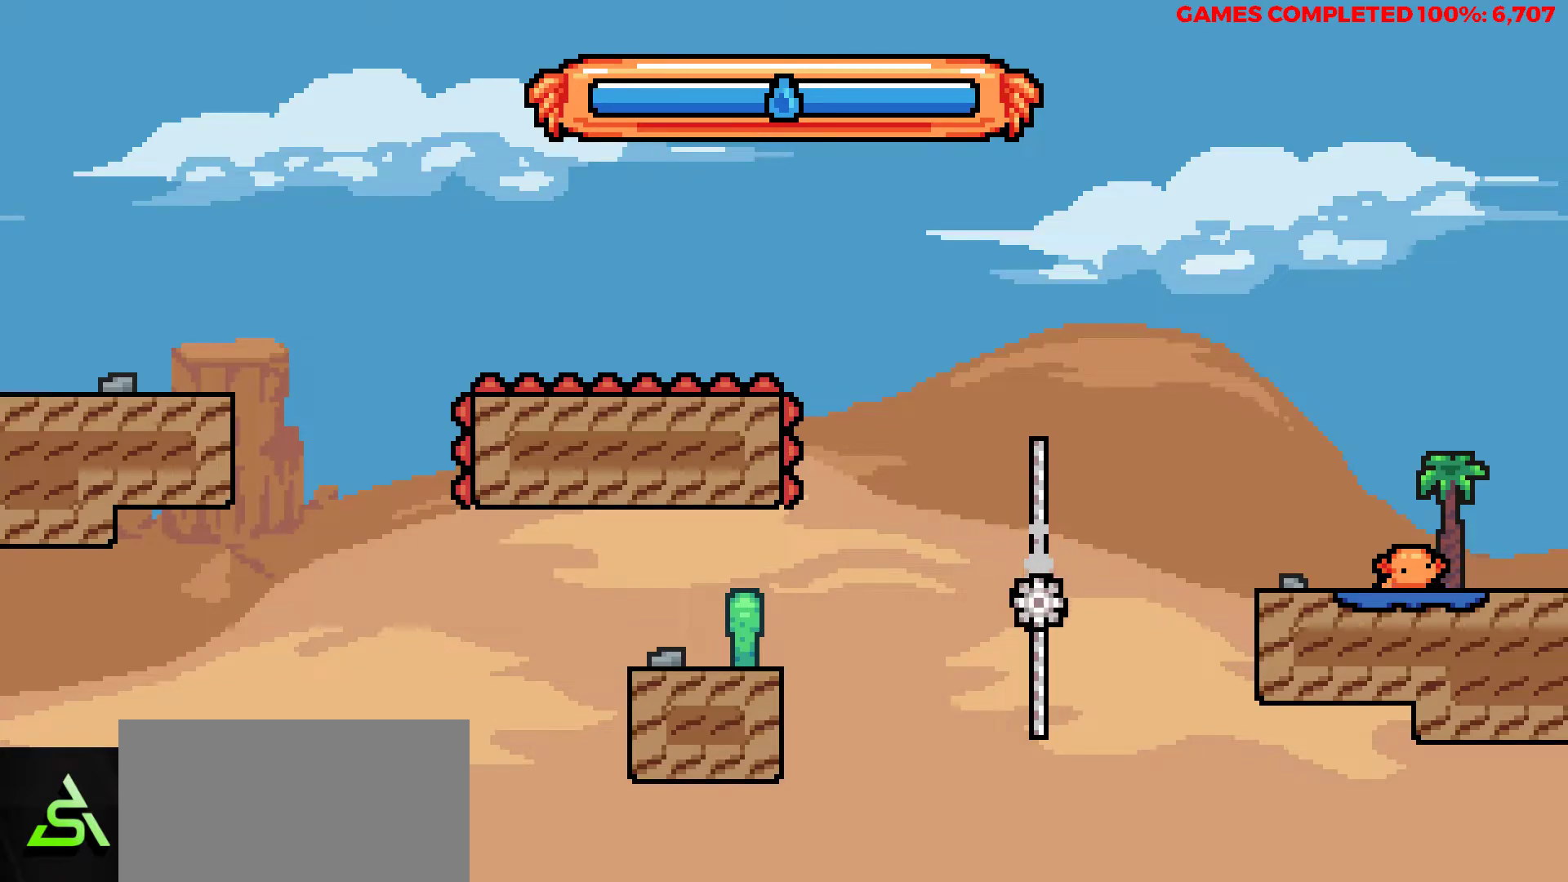
{"keys": [], "events": []}
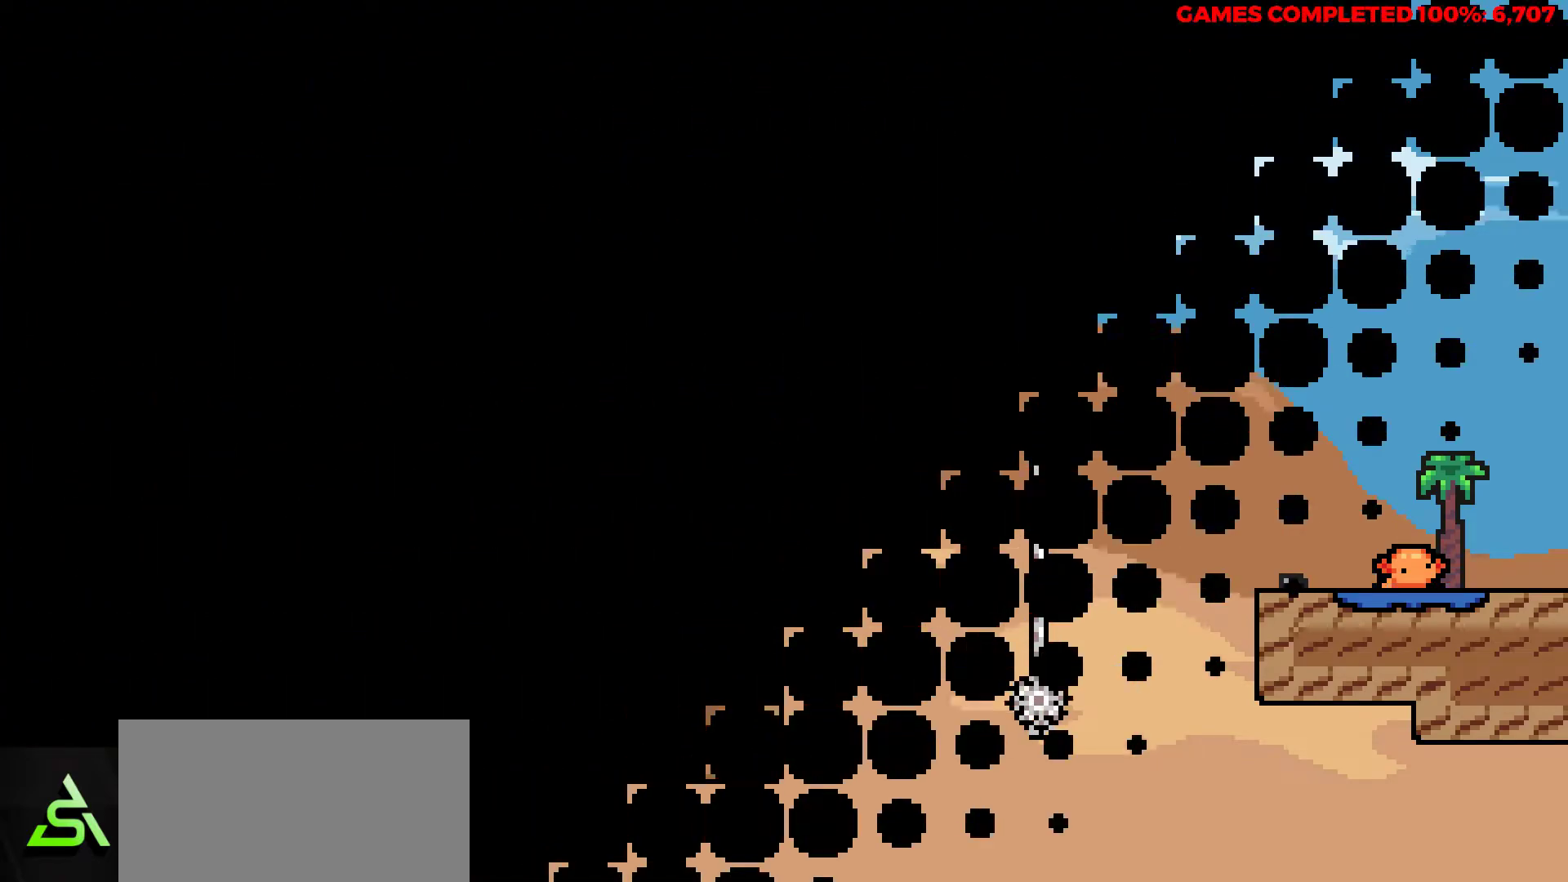
{"keys": ["right"], "events": [[500, "right", "down"]]}
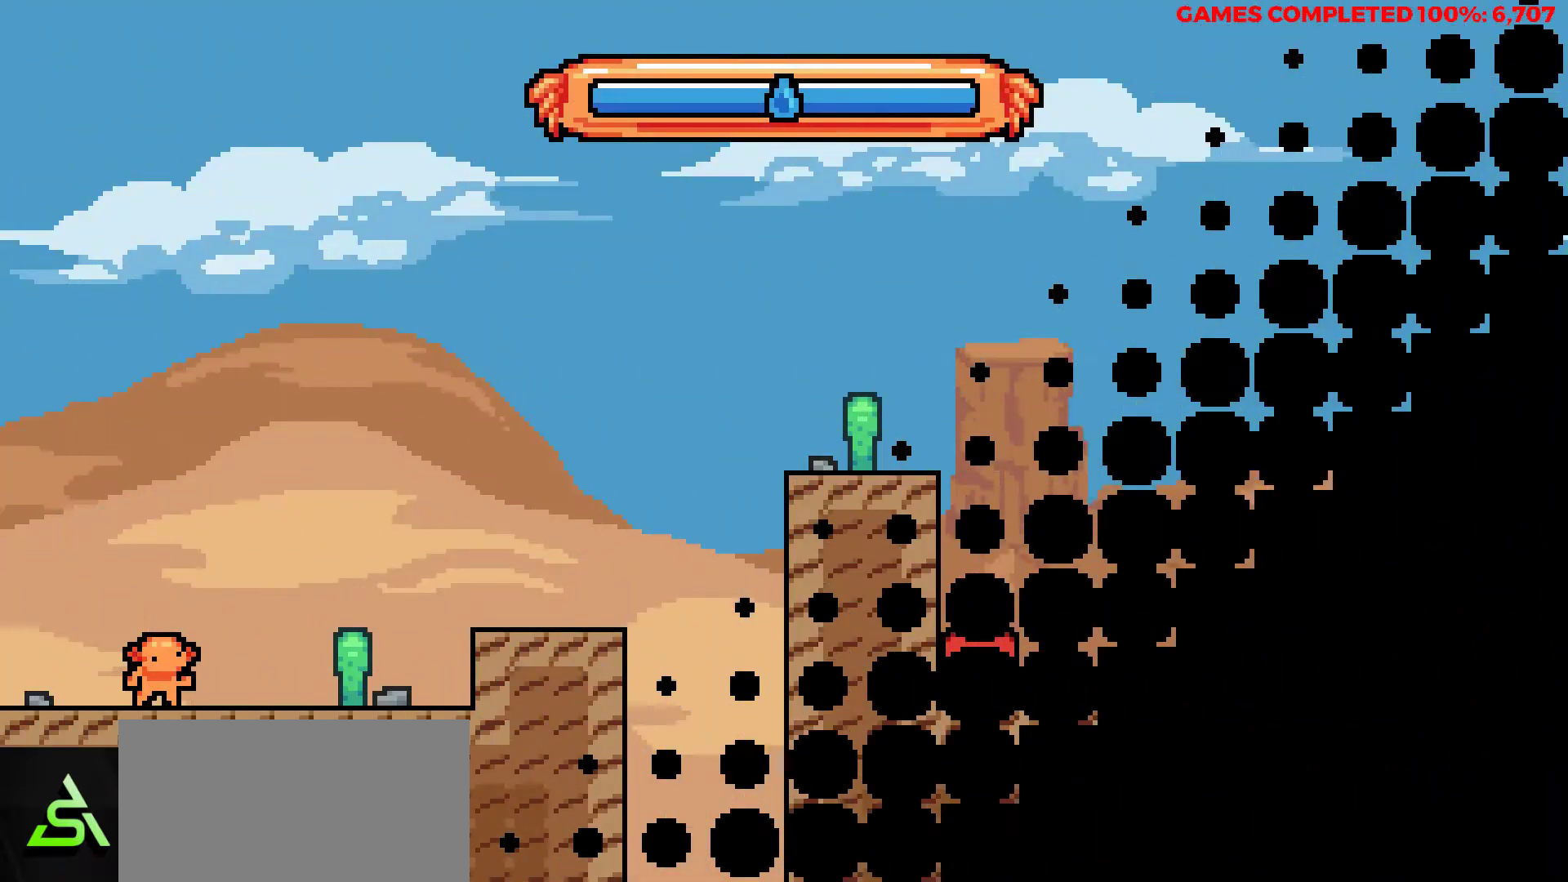
{"keys": ["right"], "events": [[183, "z", "down"], [317, "z", "up"]]}
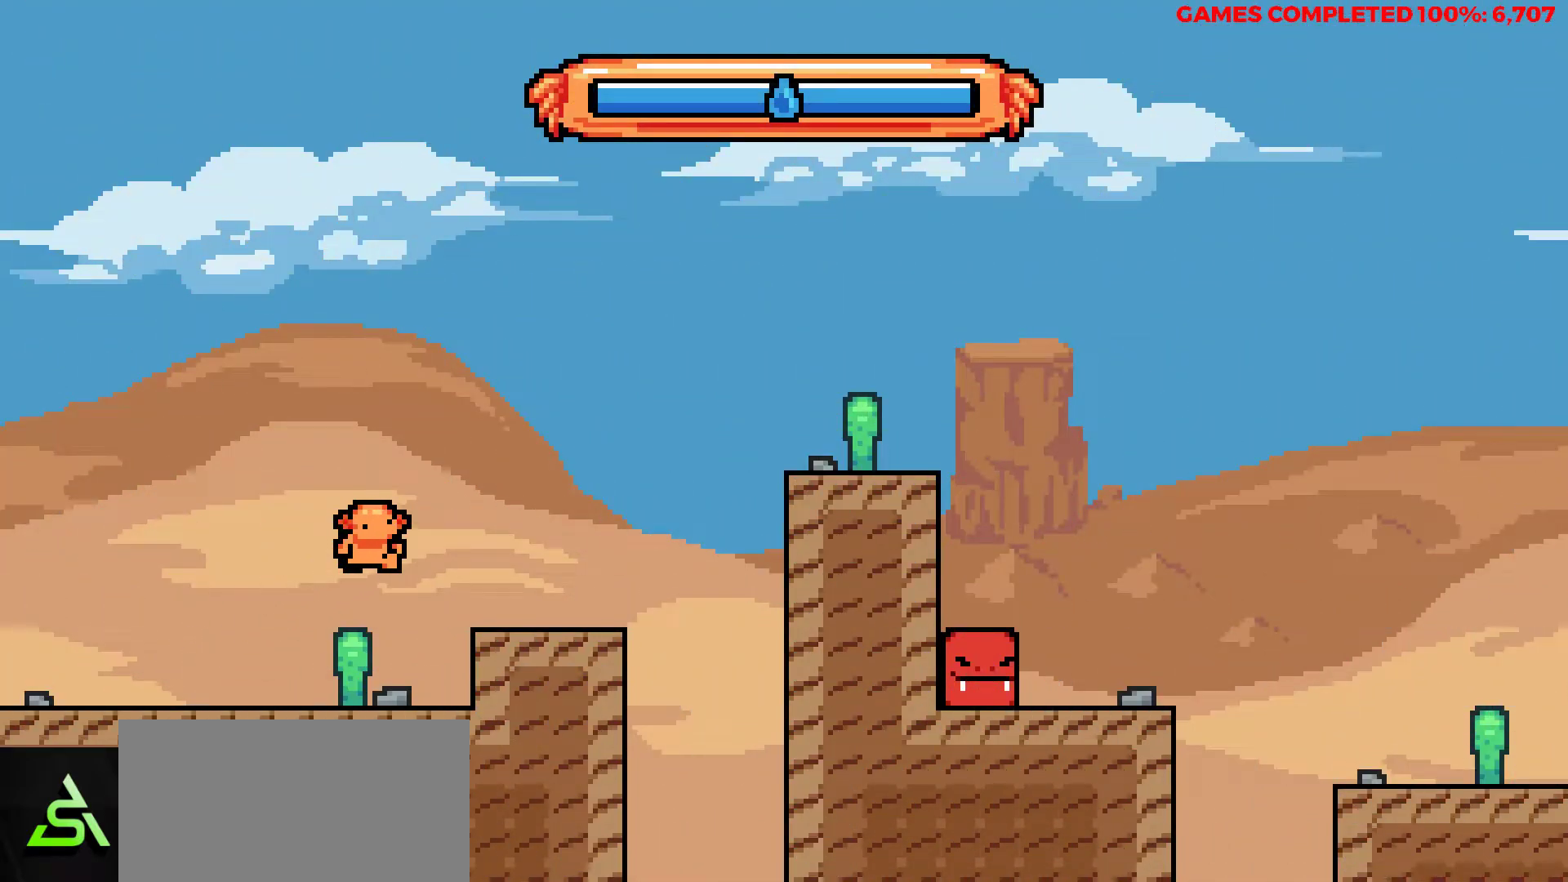
{"keys": ["right", "up", "z"], "events": [[333, "up", "down"], [333, "z", "down"]]}
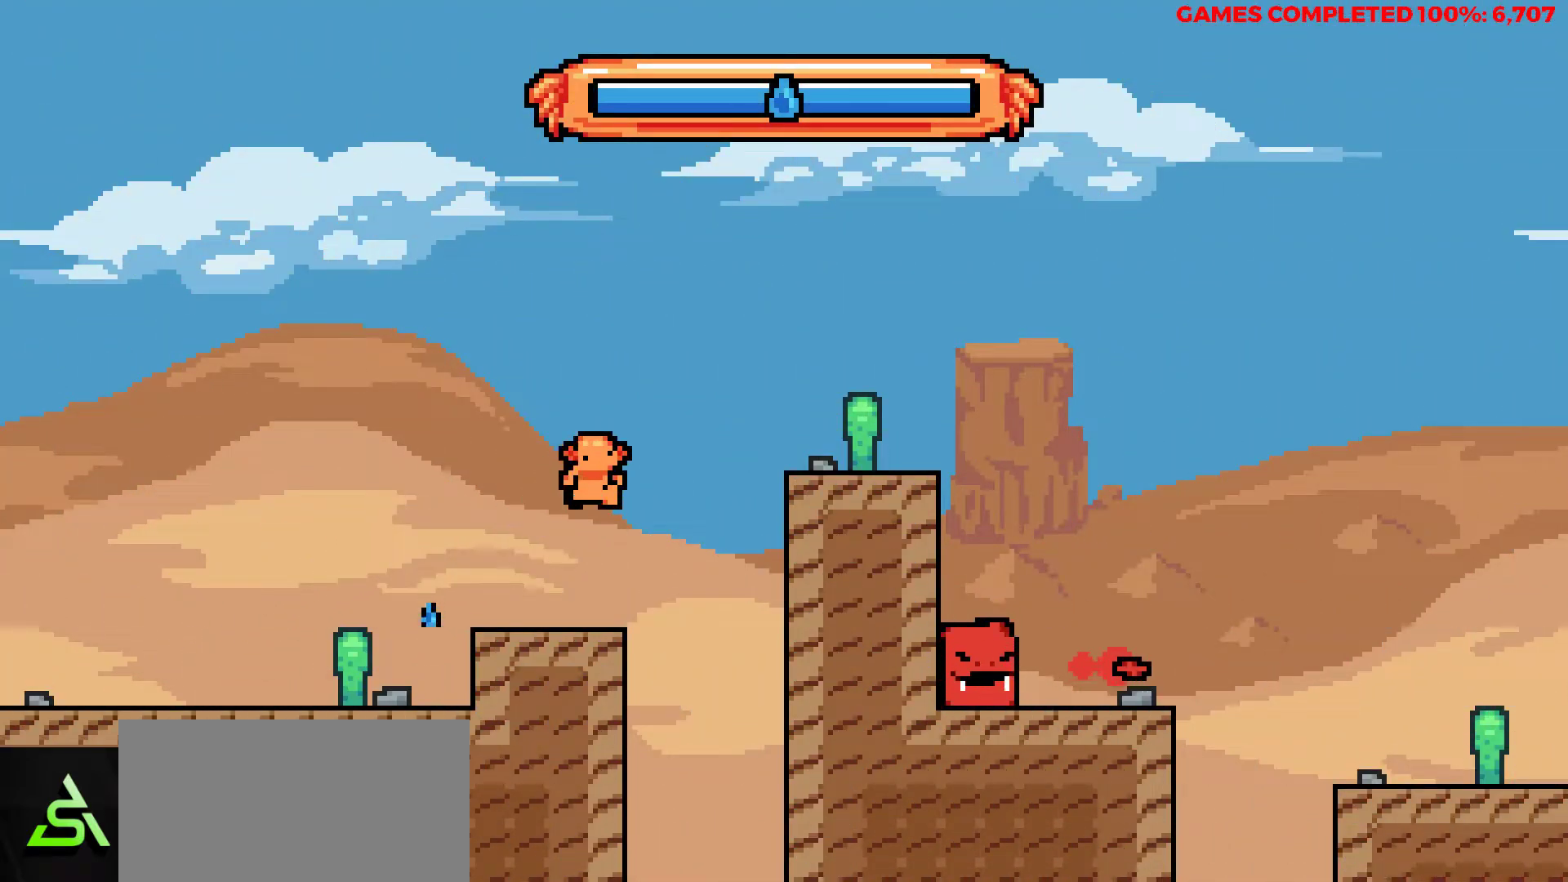
{"keys": ["right"], "events": [[67, "z", "up"], [117, "x", "down"], [300, "up", "up"], [350, "x", "up"]]}